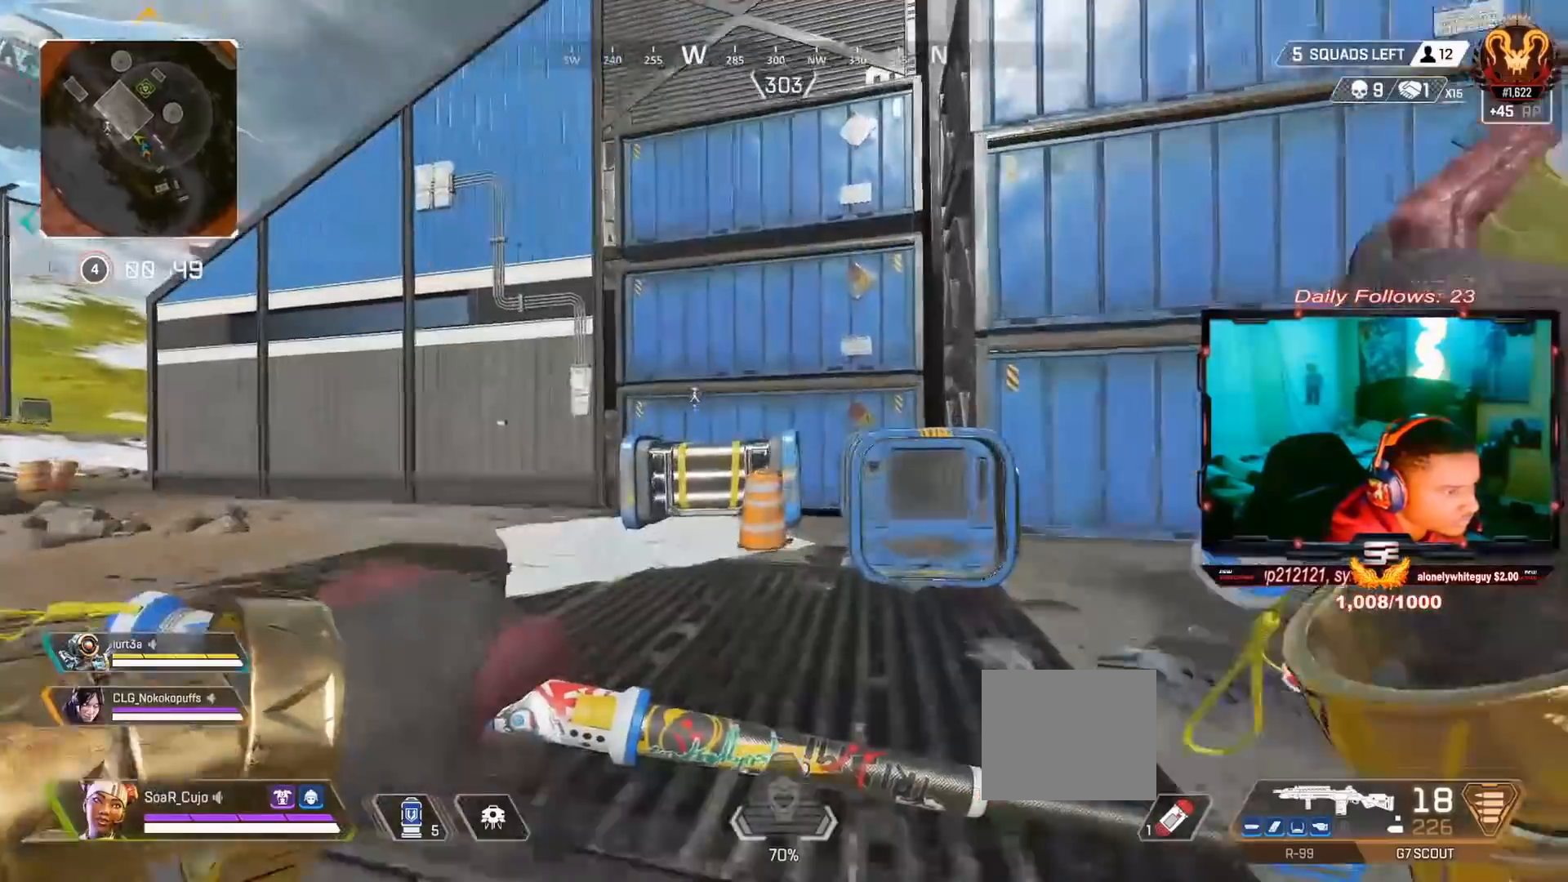
Gameplay with a controller (PlayStation layout); each line is a JSON object with the inputs held at the frame after it (dt_ms = milliseconds from this image to that frame). "events" lists button and stick changes between this image and that frame as [ms after this image, input, new state], when the widget could be followed in between. Not read: L1 R1.
{"dt_ms": 500, "buttons": [], "left_stick": "up", "right_stick": "center", "events": [[100, "CROSS", "up"], [300, "right_stick", "right"], [367, "right_stick", "up-right"], [467, "right_stick", "center"]]}
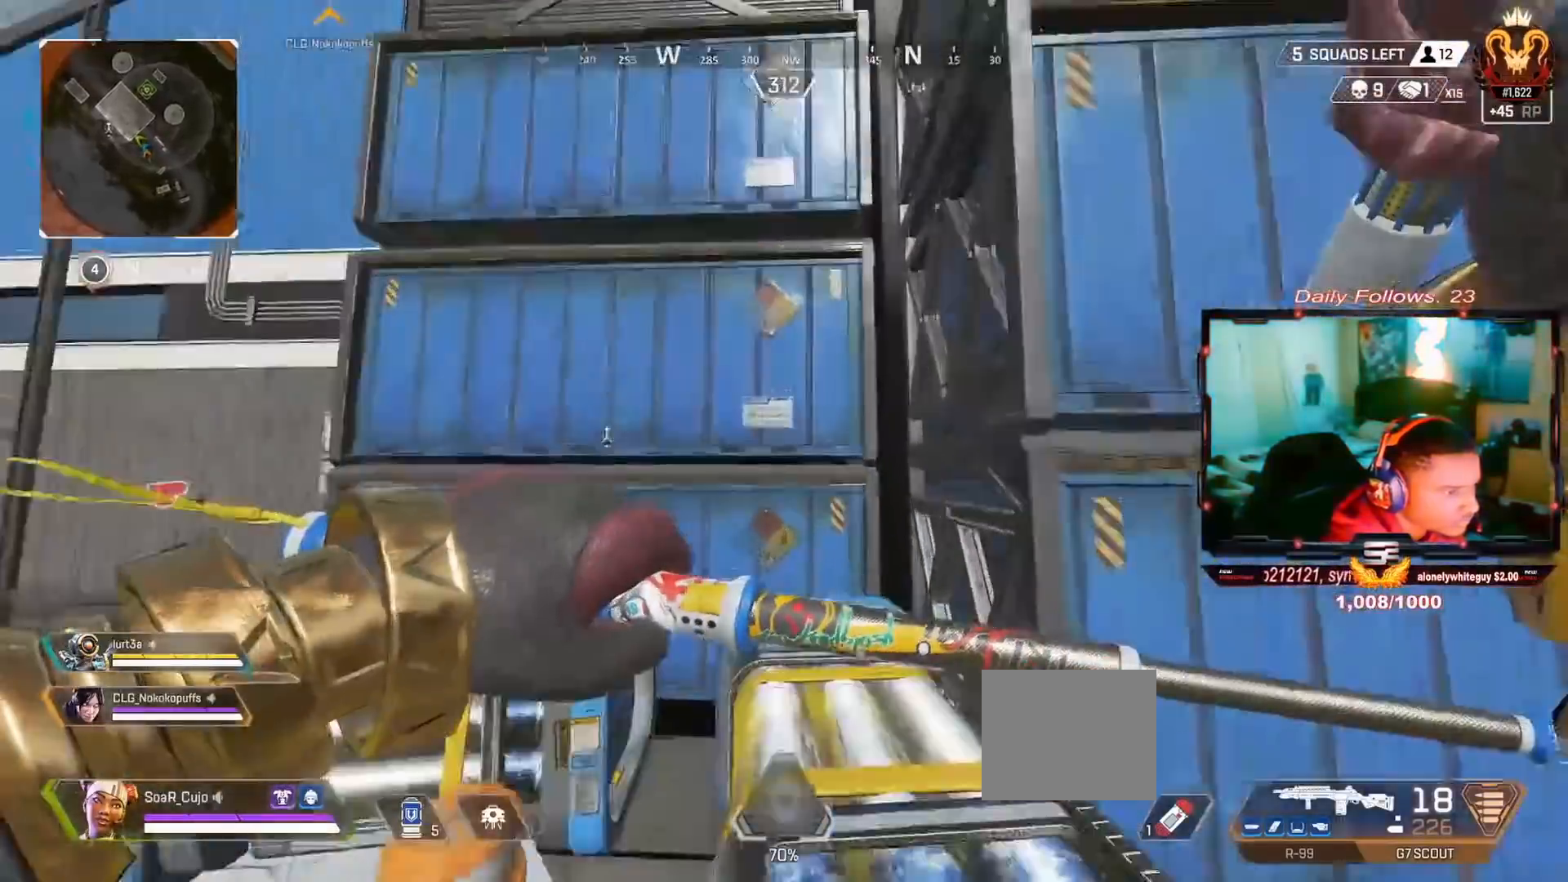
{"dt_ms": 500, "buttons": [], "left_stick": "up", "right_stick": "up-right"}
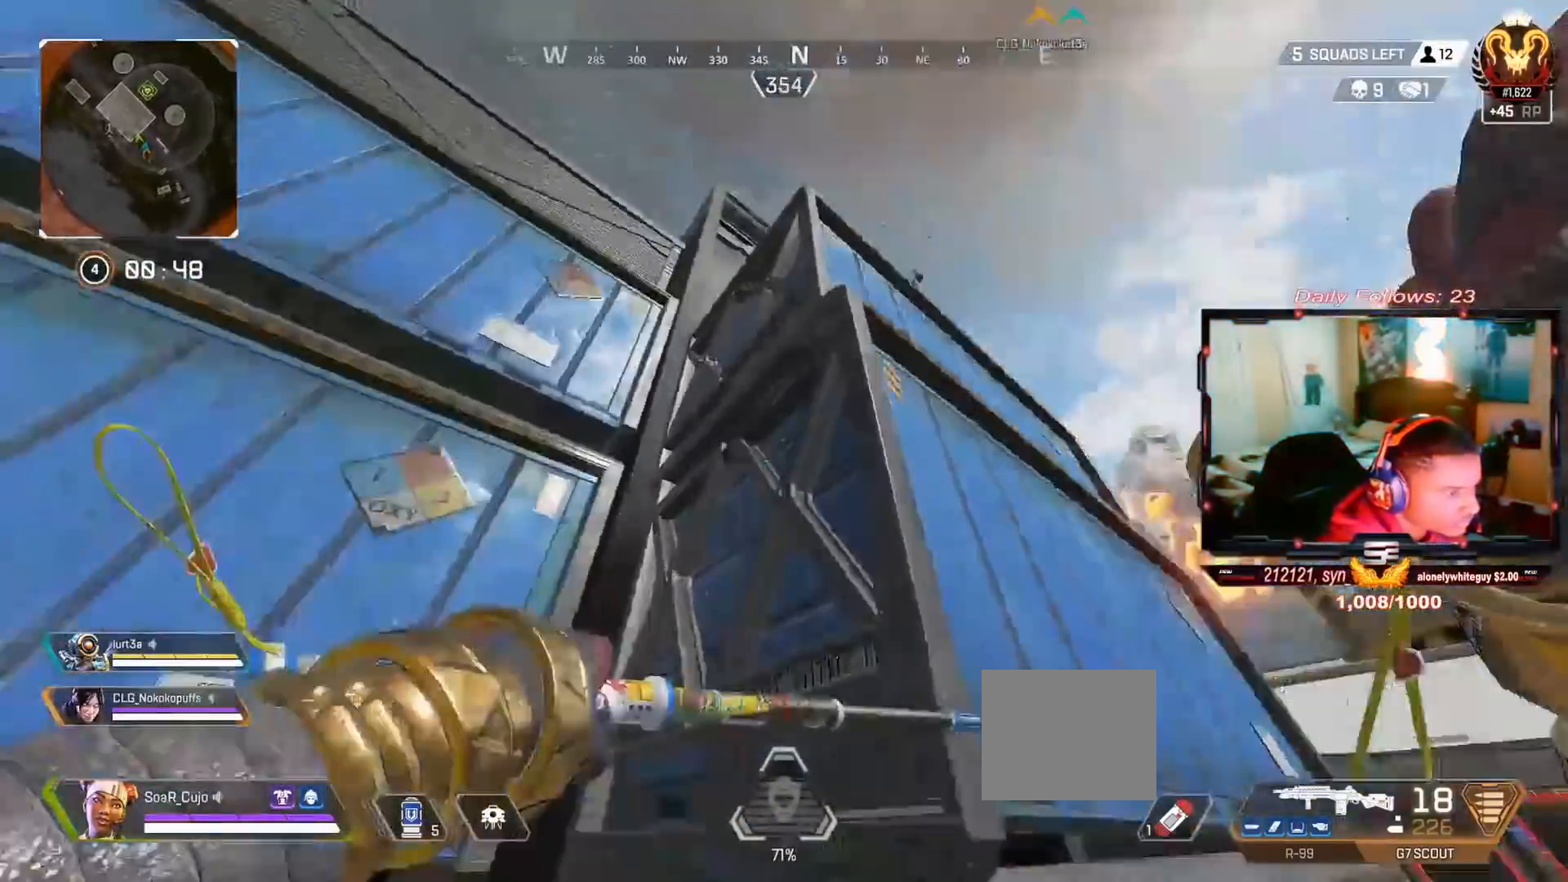
{"dt_ms": 500, "buttons": ["CROSS"], "left_stick": "up", "right_stick": "center", "events": [[67, "CROSS", "down"], [333, "right_stick", "center"]]}
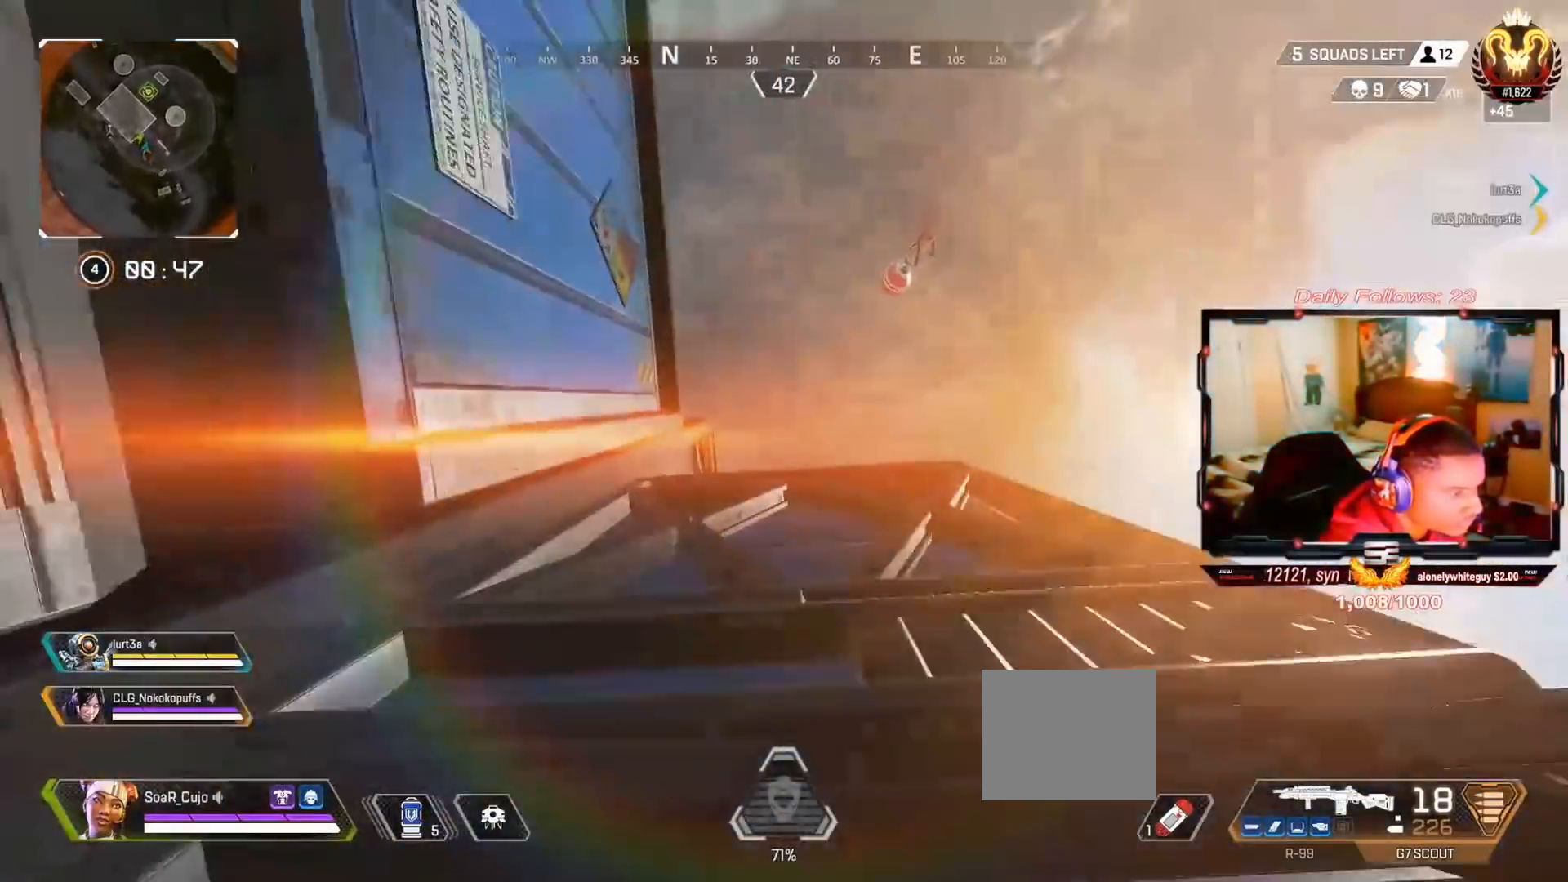
{"dt_ms": 500, "buttons": ["CROSS"], "left_stick": "up", "right_stick": "center", "events": [[33, "right_stick", "down"], [200, "right_stick", "center"]]}
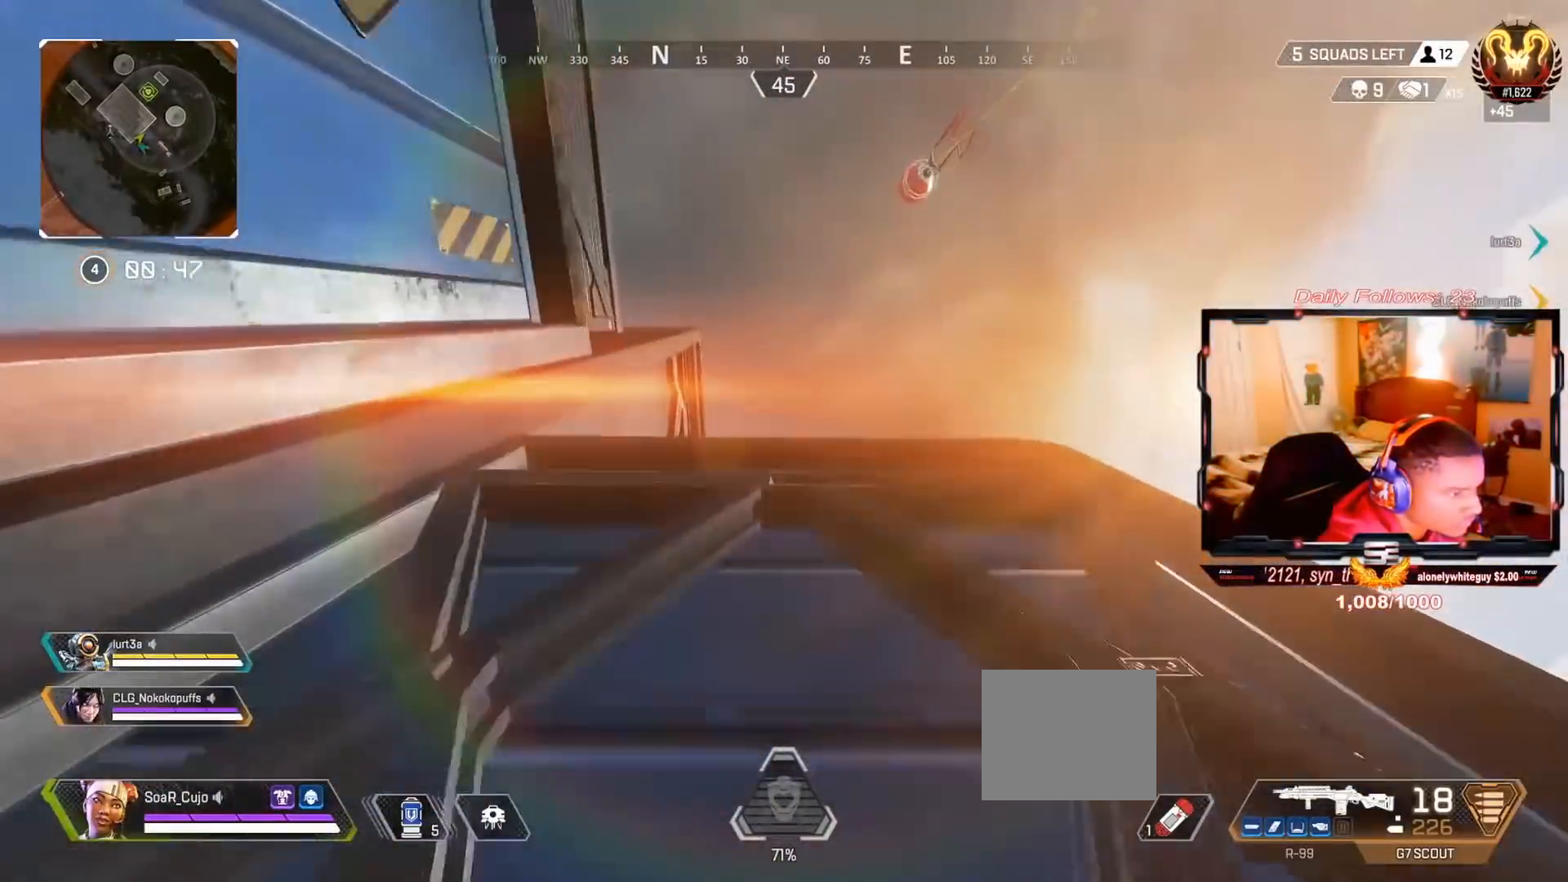
{"dt_ms": 500, "buttons": ["CROSS"], "left_stick": "up", "right_stick": "down", "events": [[500, "right_stick", "down"]]}
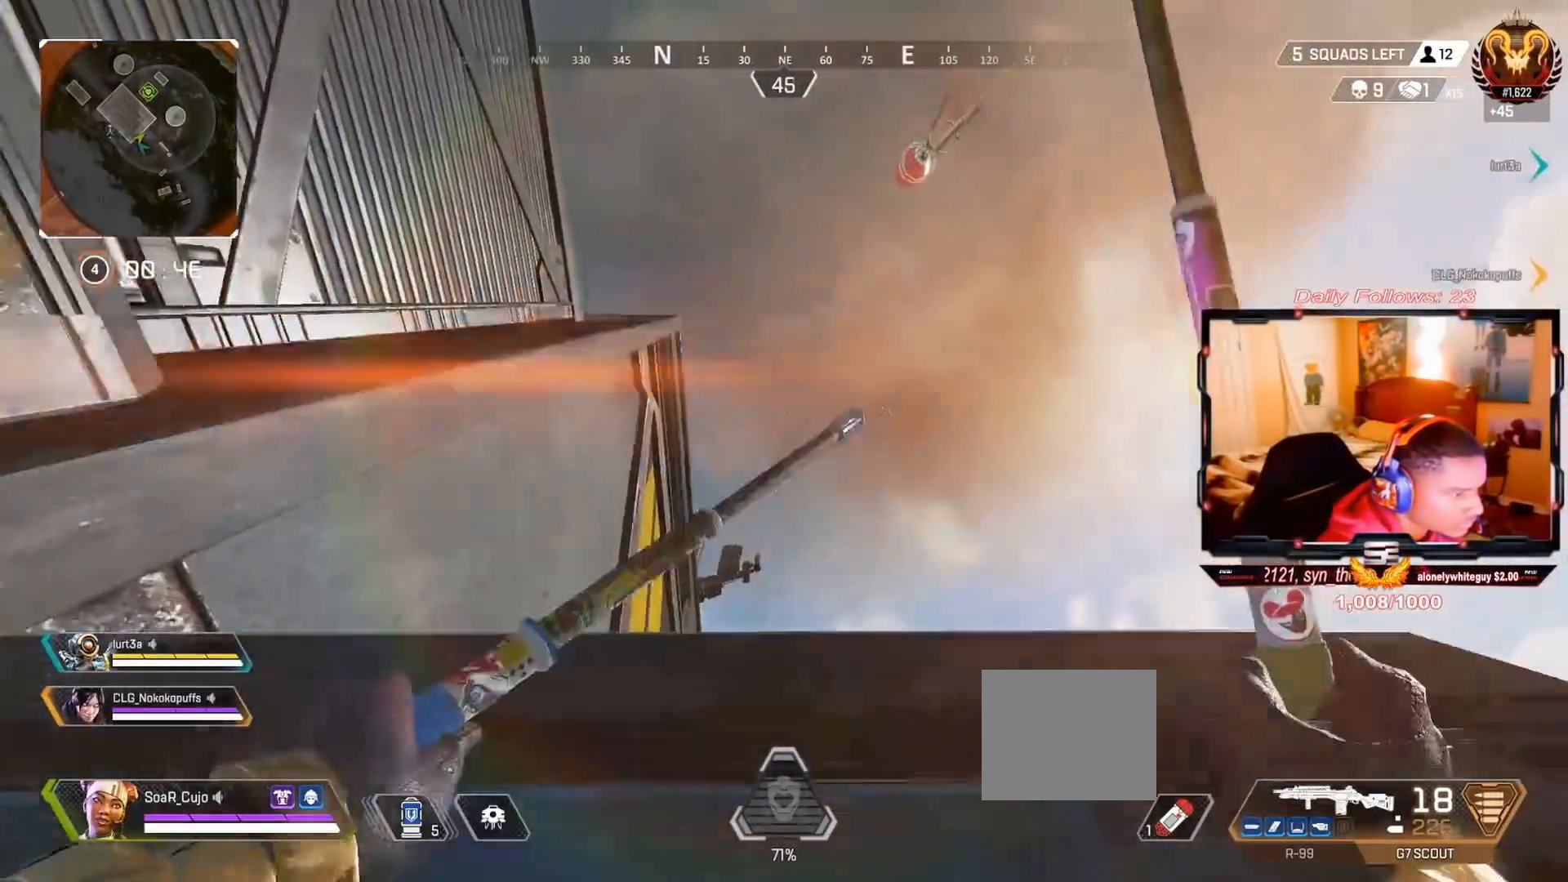
{"dt_ms": 500, "buttons": [], "left_stick": "up", "right_stick": "center", "events": [[133, "right_stick", "down-left"], [200, "CROSS", "up"], [367, "right_stick", "center"]]}
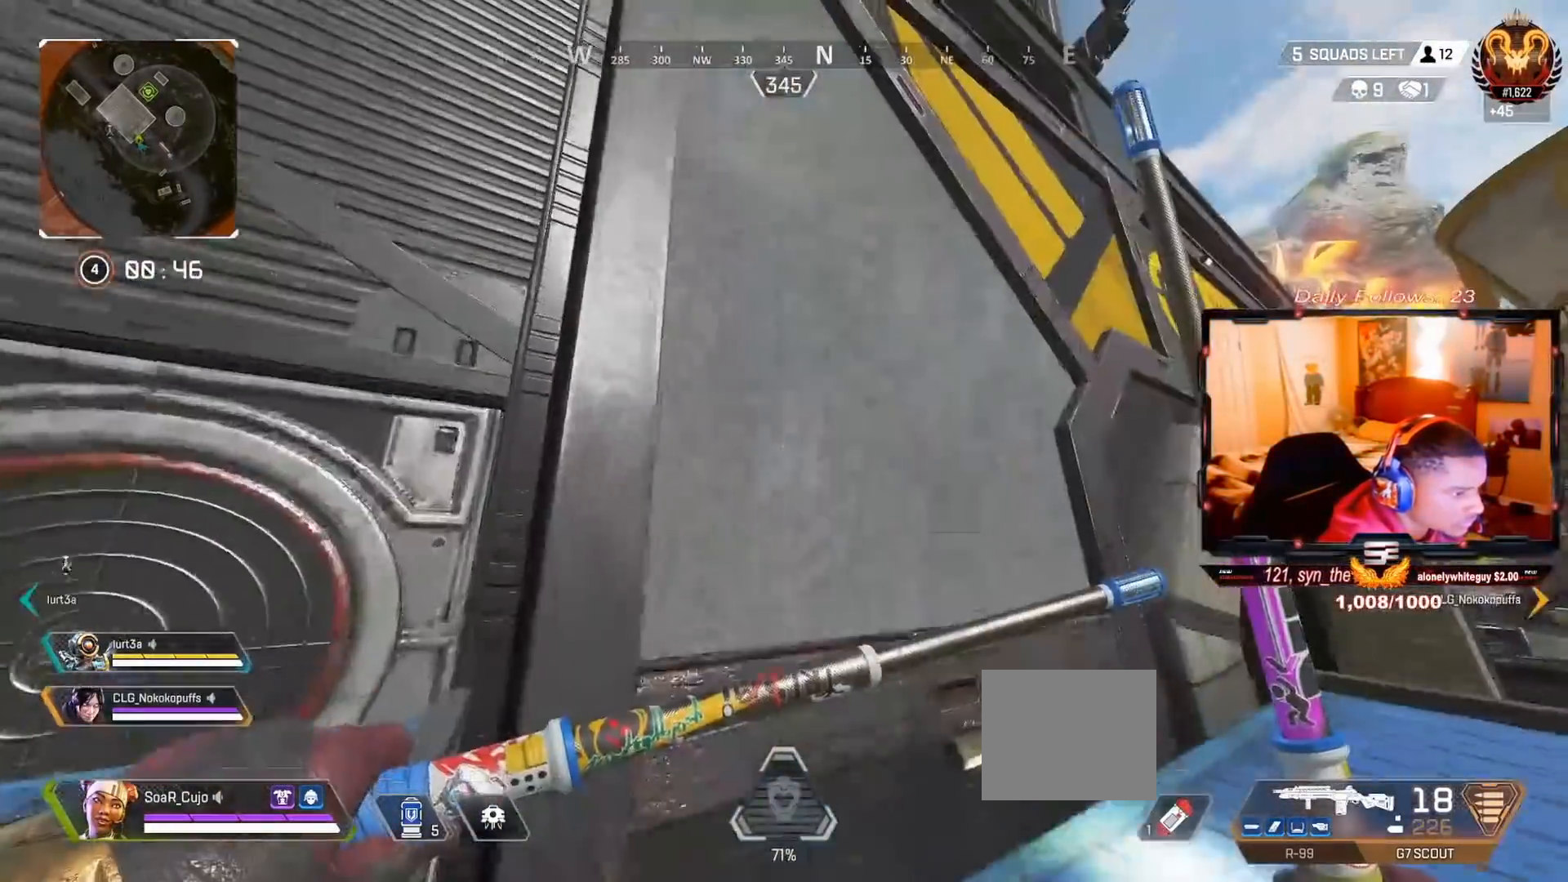
{"dt_ms": 500, "buttons": ["CROSS"], "left_stick": "up", "right_stick": "center", "events": [[200, "right_stick", "up-left"], [267, "CROSS", "down"], [433, "right_stick", "center"]]}
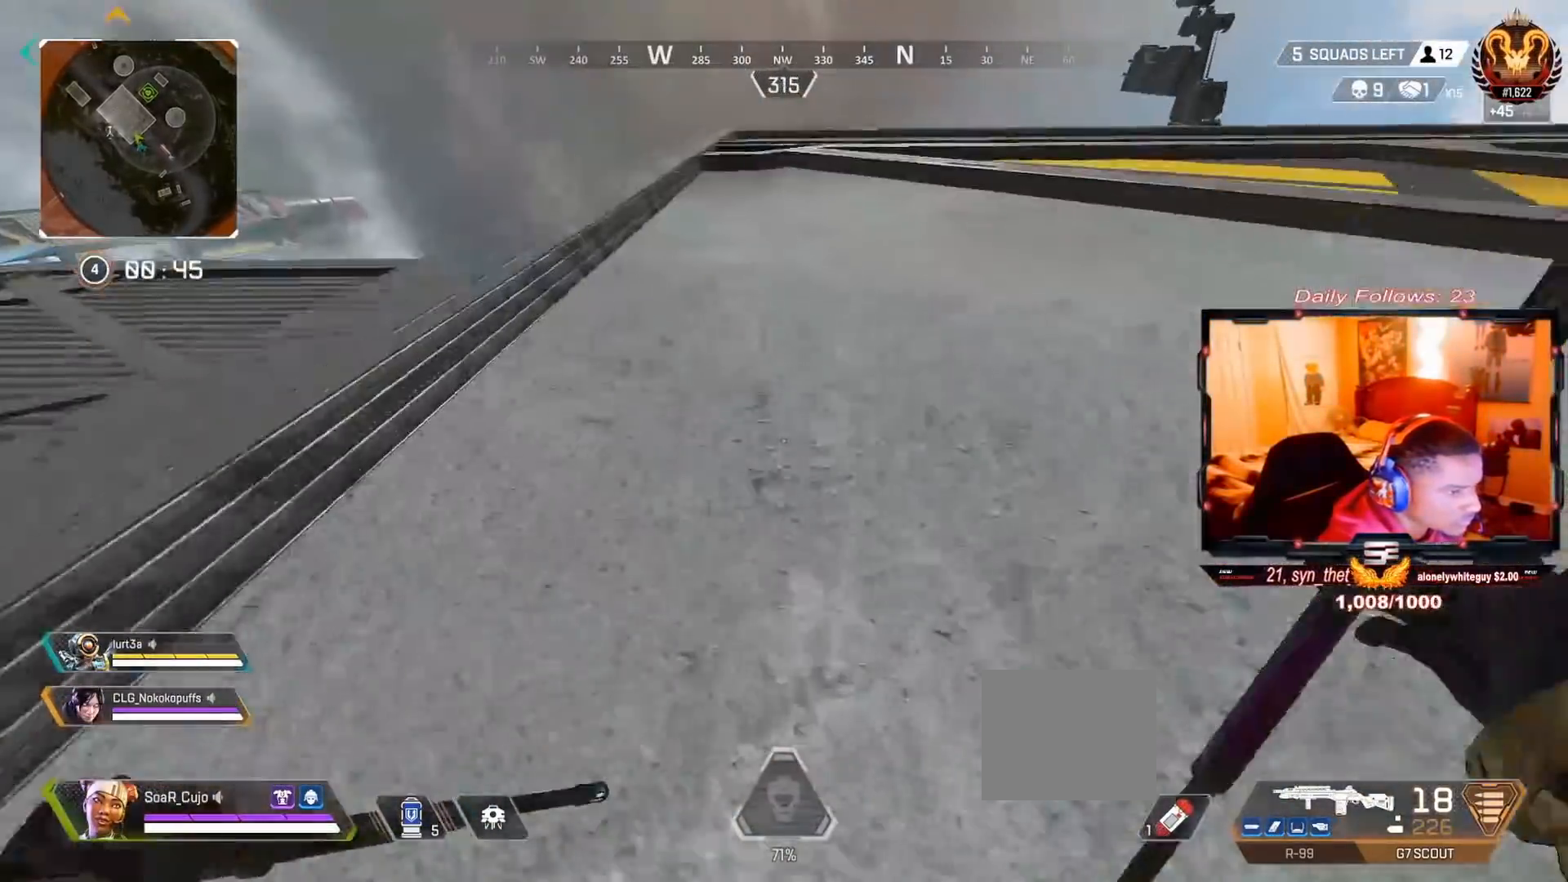
{"dt_ms": 500, "buttons": [], "left_stick": "left", "right_stick": "down-left", "events": [[300, "left_stick", "up-left"], [300, "right_stick", "down-left"], [333, "CROSS", "up"], [500, "left_stick", "left"]]}
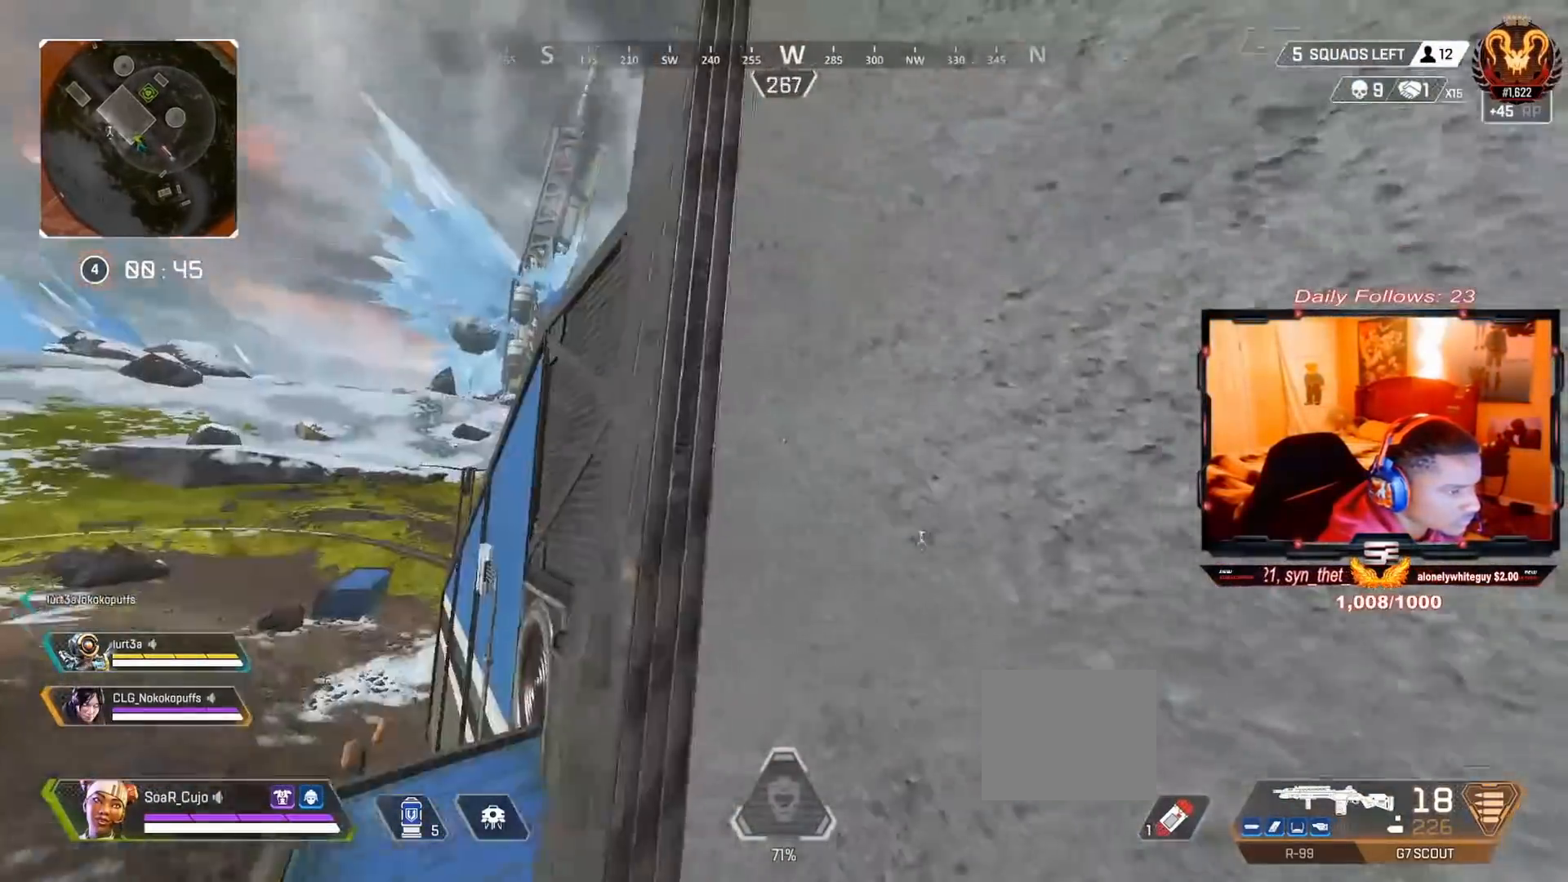
{"dt_ms": 500, "buttons": [], "left_stick": "up", "right_stick": "down-left", "events": [[67, "right_stick", "center"], [100, "left_stick", "down-left"], [267, "left_stick", "down"], [400, "left_stick", "center"], [433, "right_stick", "down-left"], [467, "left_stick", "up"]]}
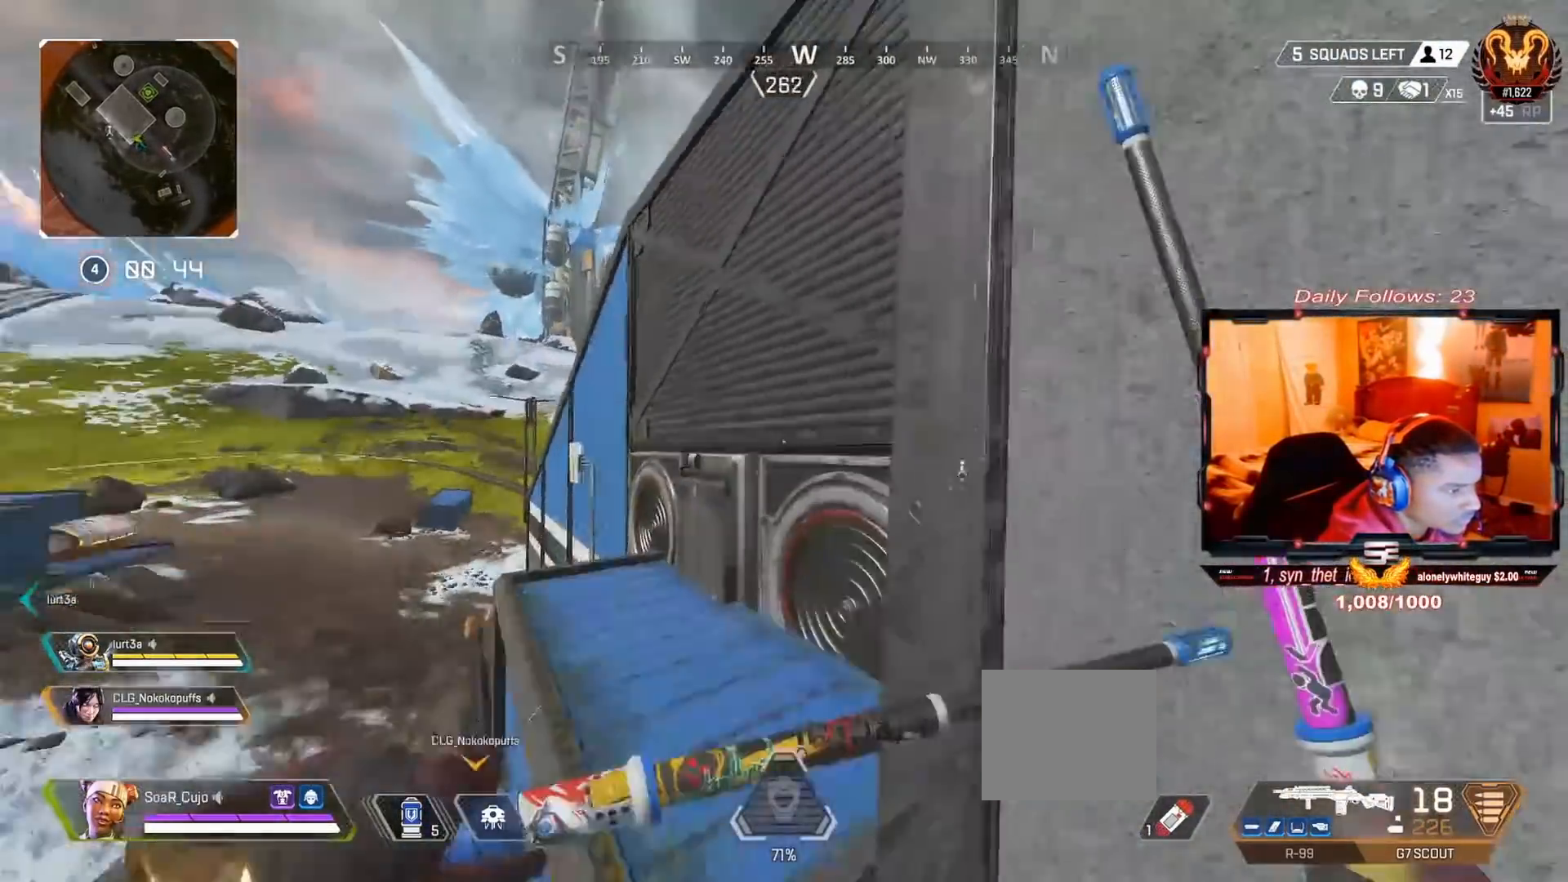
{"dt_ms": 1000, "buttons": [], "left_stick": "up-left", "right_stick": "up-right"}
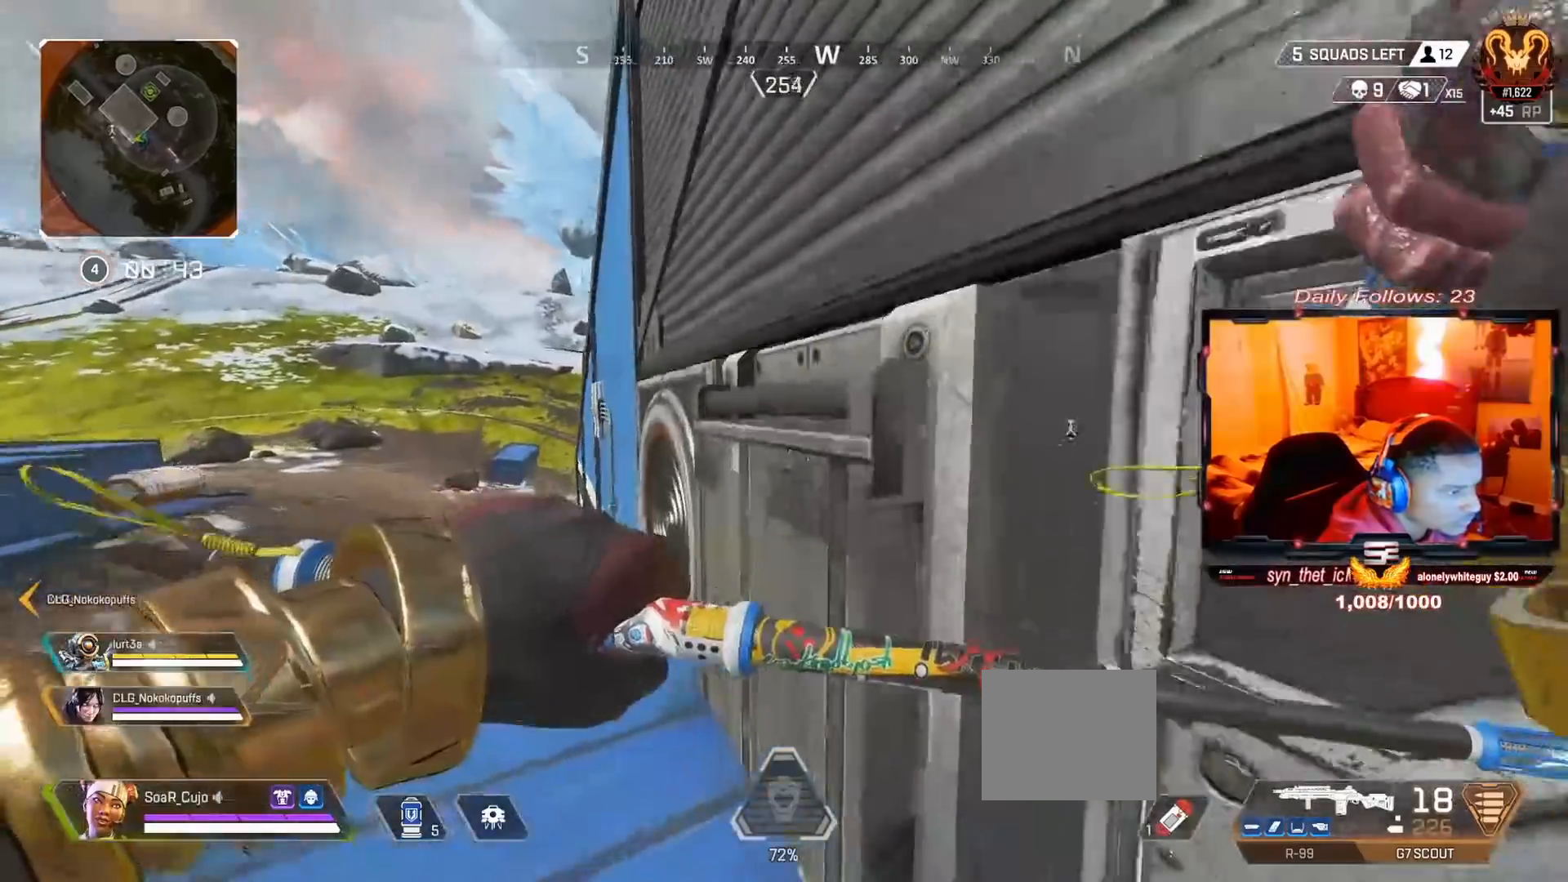
{"dt_ms": 500, "buttons": ["CROSS"], "left_stick": "up", "right_stick": "center", "events": [[100, "left_stick", "up"], [167, "CROSS", "down"], [233, "right_stick", "center"], [367, "right_stick", "up-right"], [500, "right_stick", "center"]]}
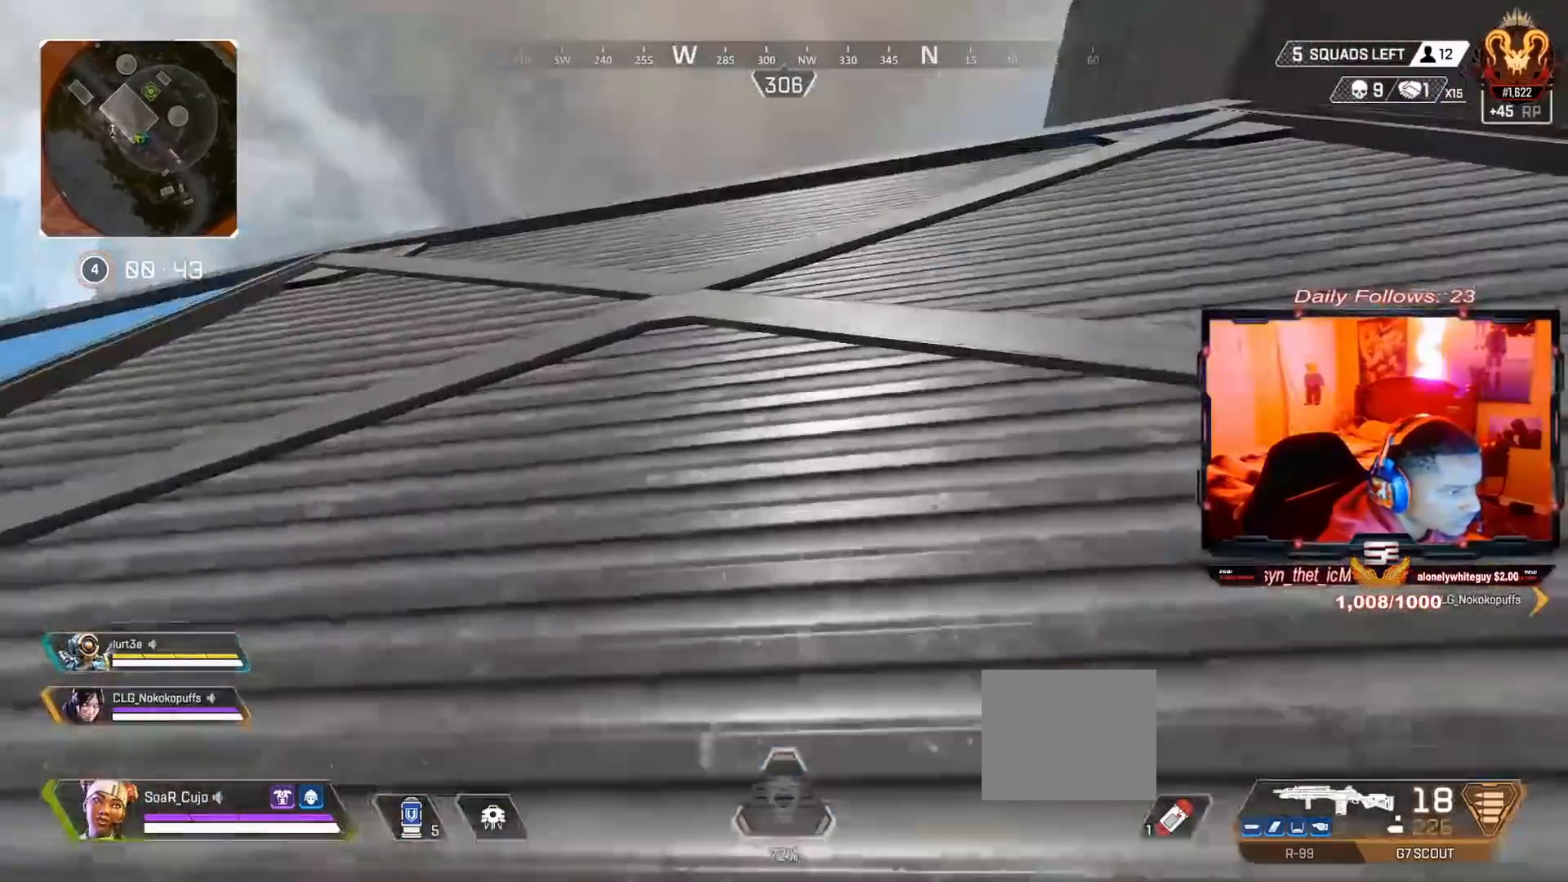
{"dt_ms": 500, "buttons": [], "left_stick": "center", "right_stick": "center", "events": [[100, "CROSS", "up"], [367, "left_stick", "center"]]}
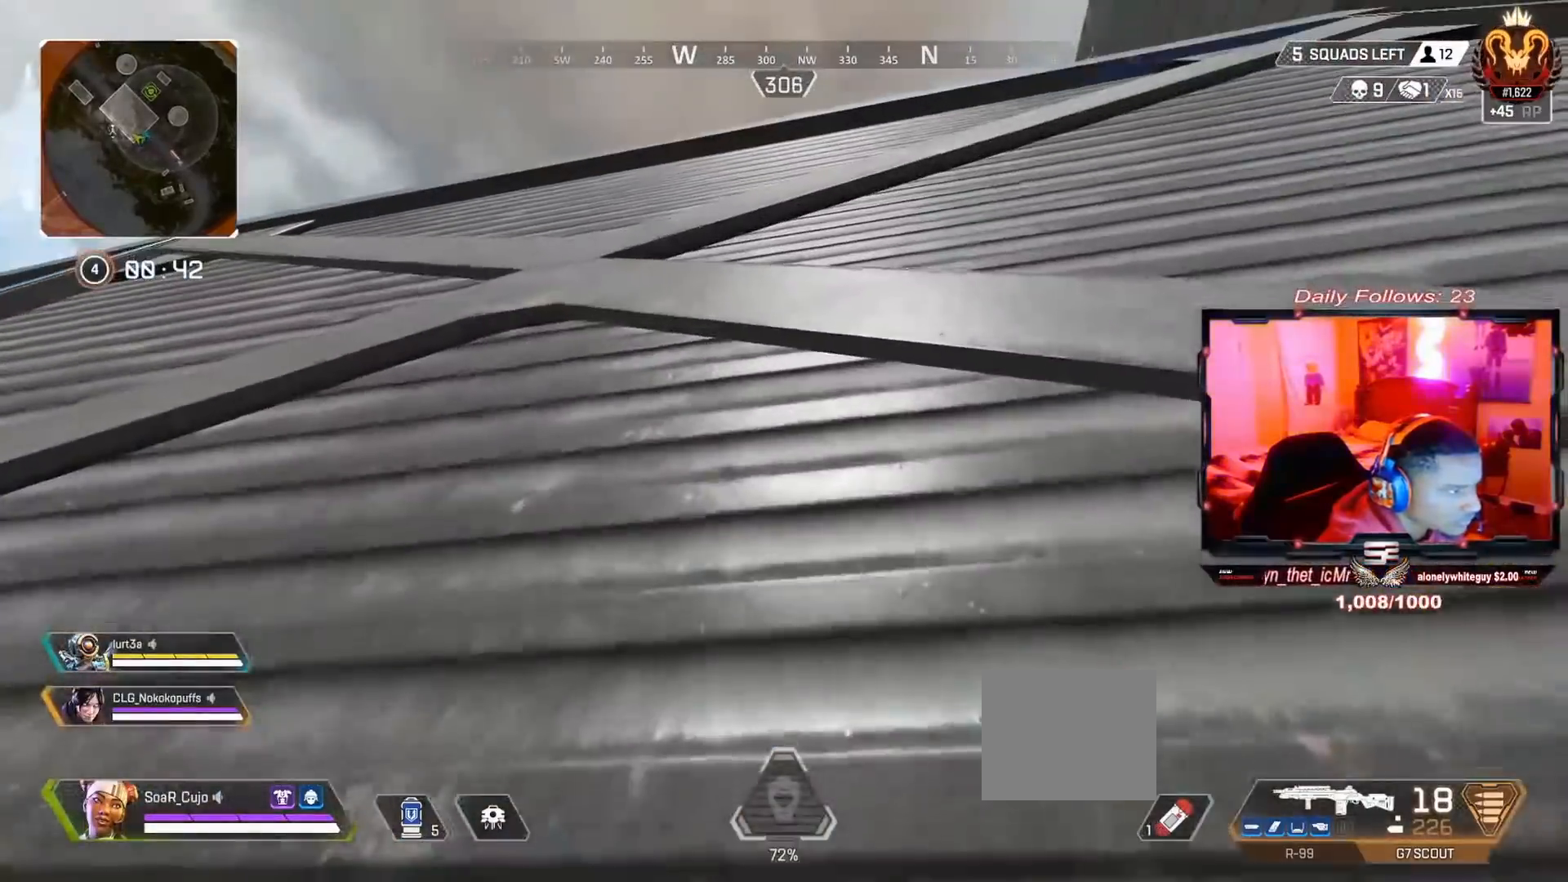
{"dt_ms": 500, "buttons": ["CROSS"], "left_stick": "up", "right_stick": "center", "events": [[33, "left_stick", "up"], [367, "CROSS", "down"]]}
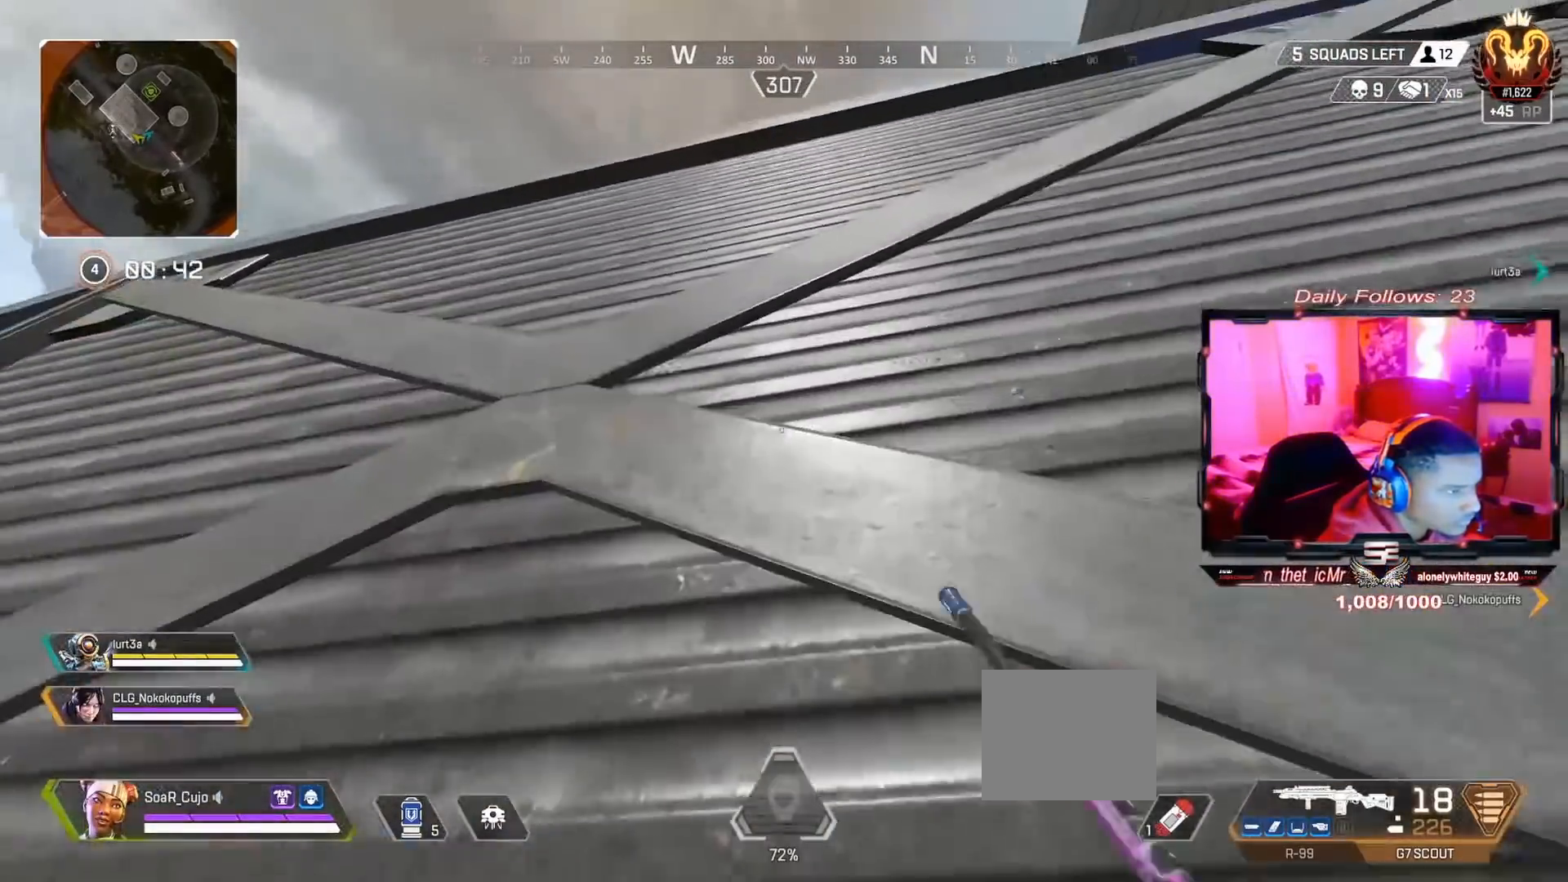
{"dt_ms": 500, "buttons": ["CROSS"], "left_stick": "up", "right_stick": "center", "events": [[167, "CROSS", "up"], [433, "CROSS", "down"]]}
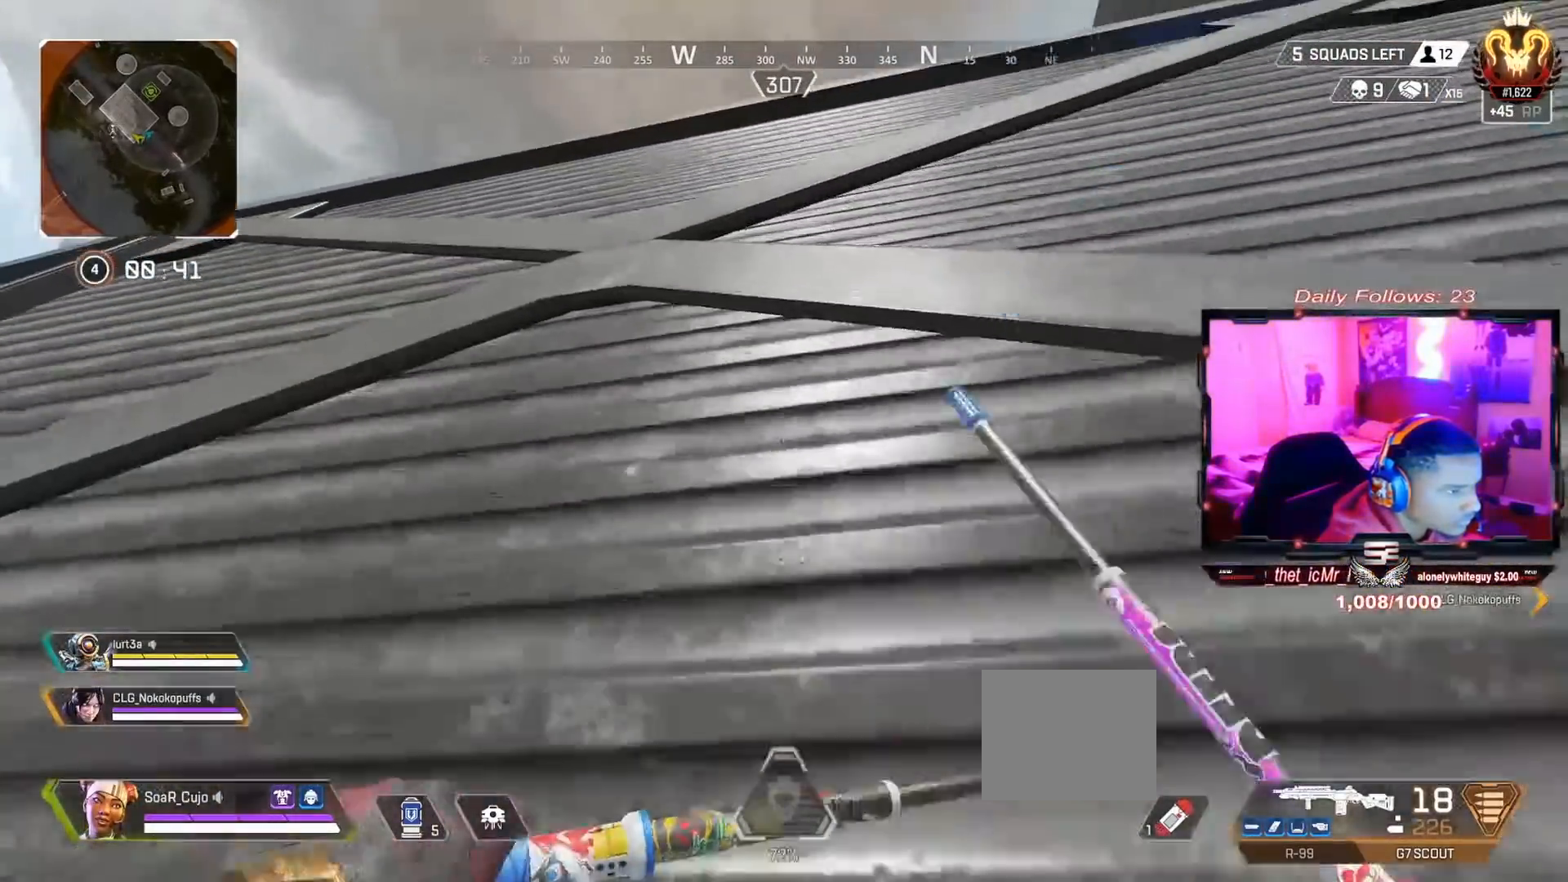
{"dt_ms": 500, "buttons": ["CROSS"], "left_stick": "up", "right_stick": "center", "events": []}
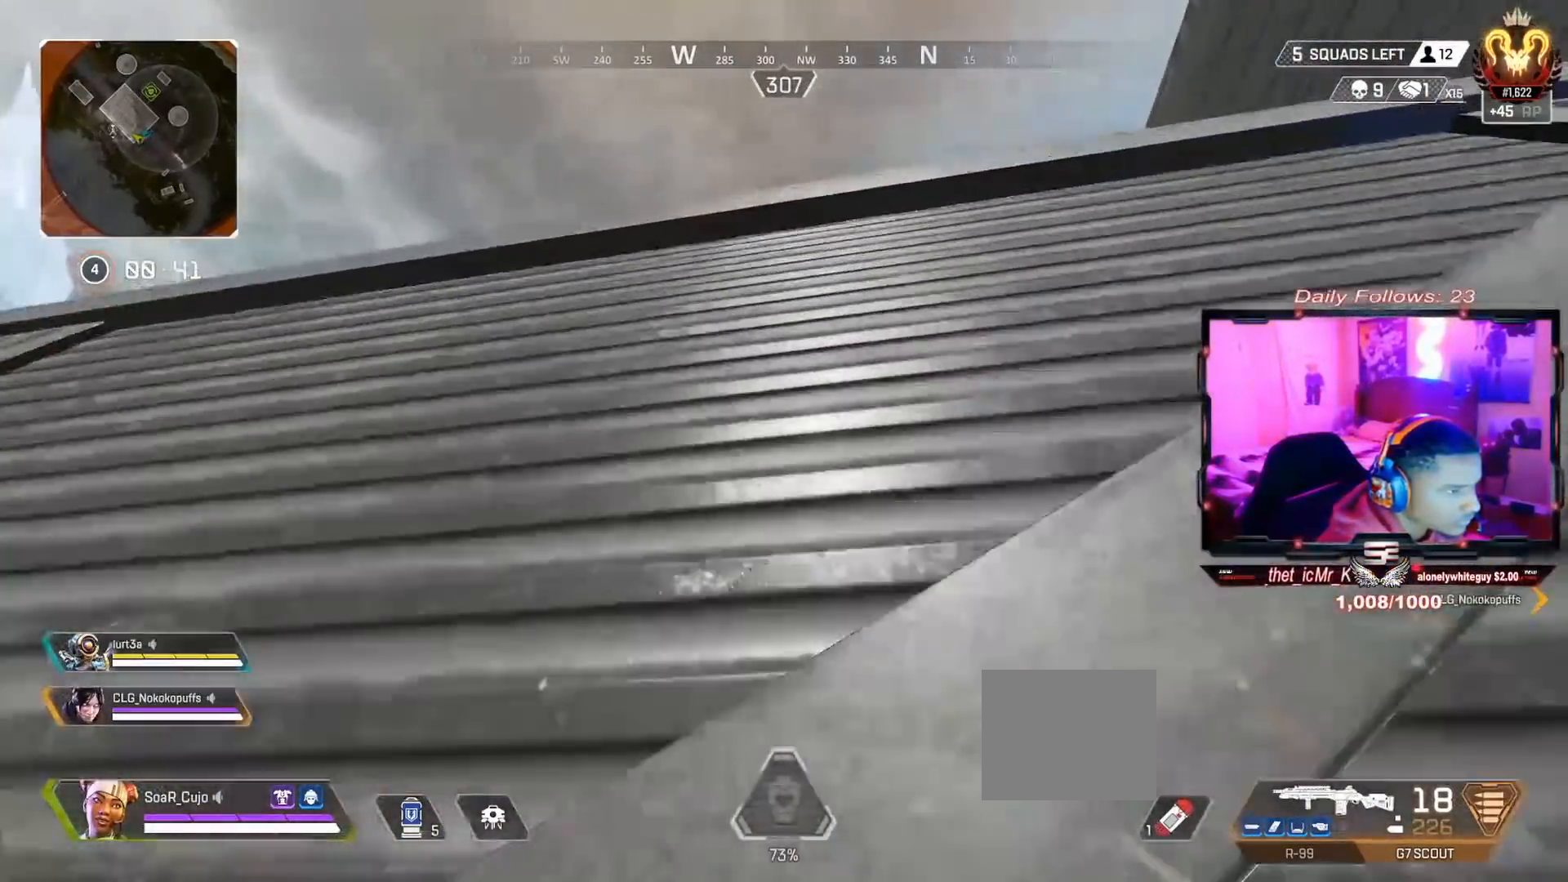
{"dt_ms": 500, "buttons": ["CROSS"], "left_stick": "up", "right_stick": "center", "events": [[33, "right_stick", "up-right"], [133, "right_stick", "center"]]}
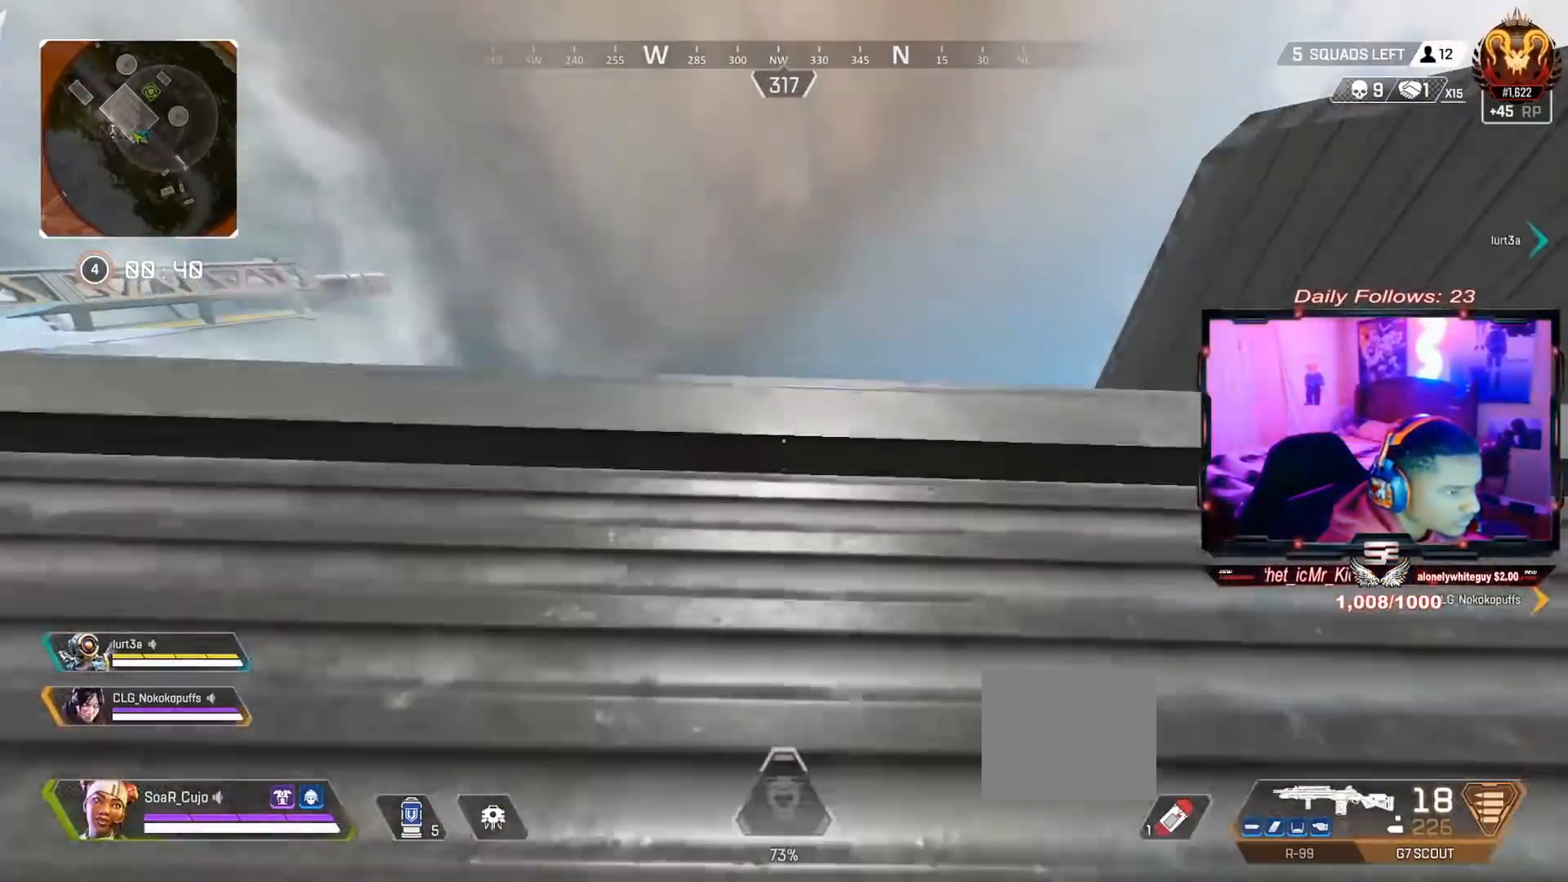
{"dt_ms": 500, "buttons": ["CROSS"], "left_stick": "up", "right_stick": "down", "events": [[433, "right_stick", "down"]]}
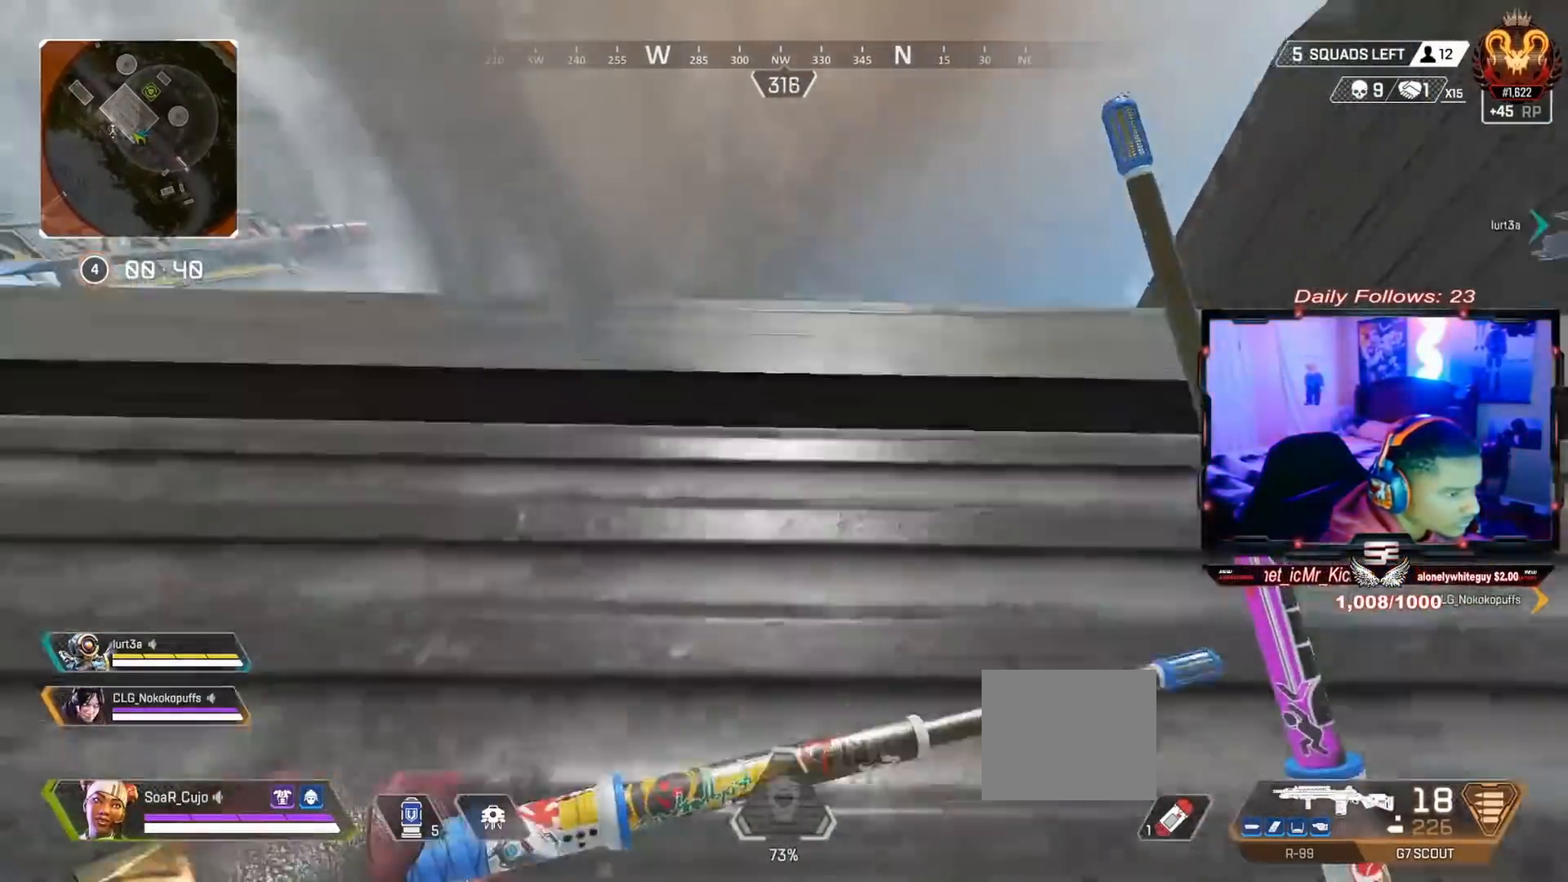
{"dt_ms": 500, "buttons": [], "left_stick": "up", "right_stick": "up", "events": [[33, "CROSS", "up"], [233, "right_stick", "center"], [333, "right_stick", "up"]]}
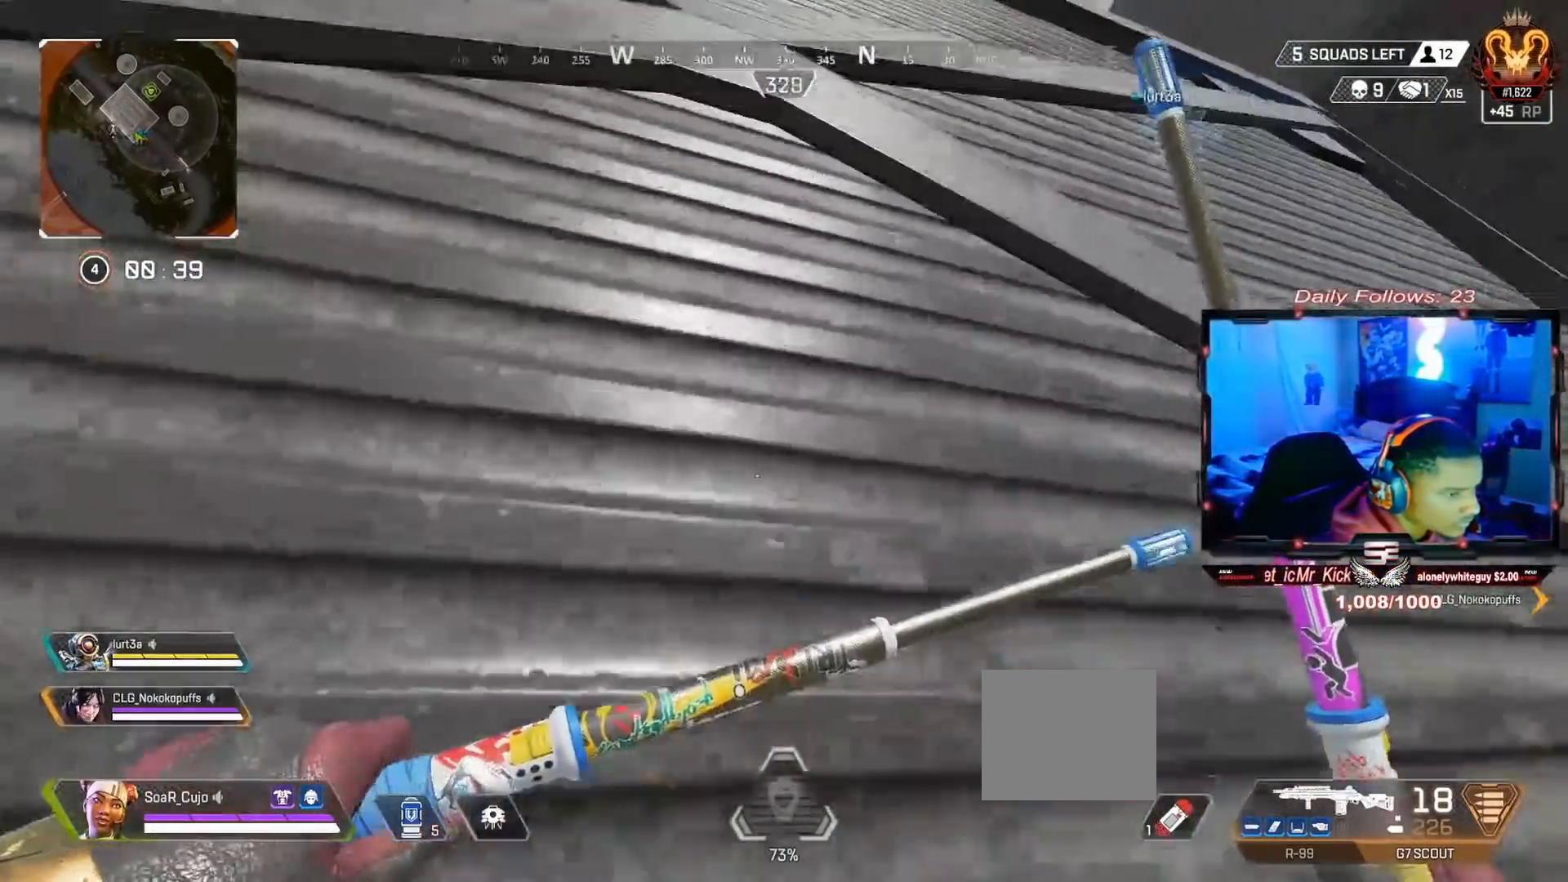
{"dt_ms": 500, "buttons": [], "left_stick": "up", "right_stick": "down", "events": [[100, "CROSS", "down"], [367, "right_stick", "center"], [433, "CROSS", "up"], [433, "right_stick", "down"]]}
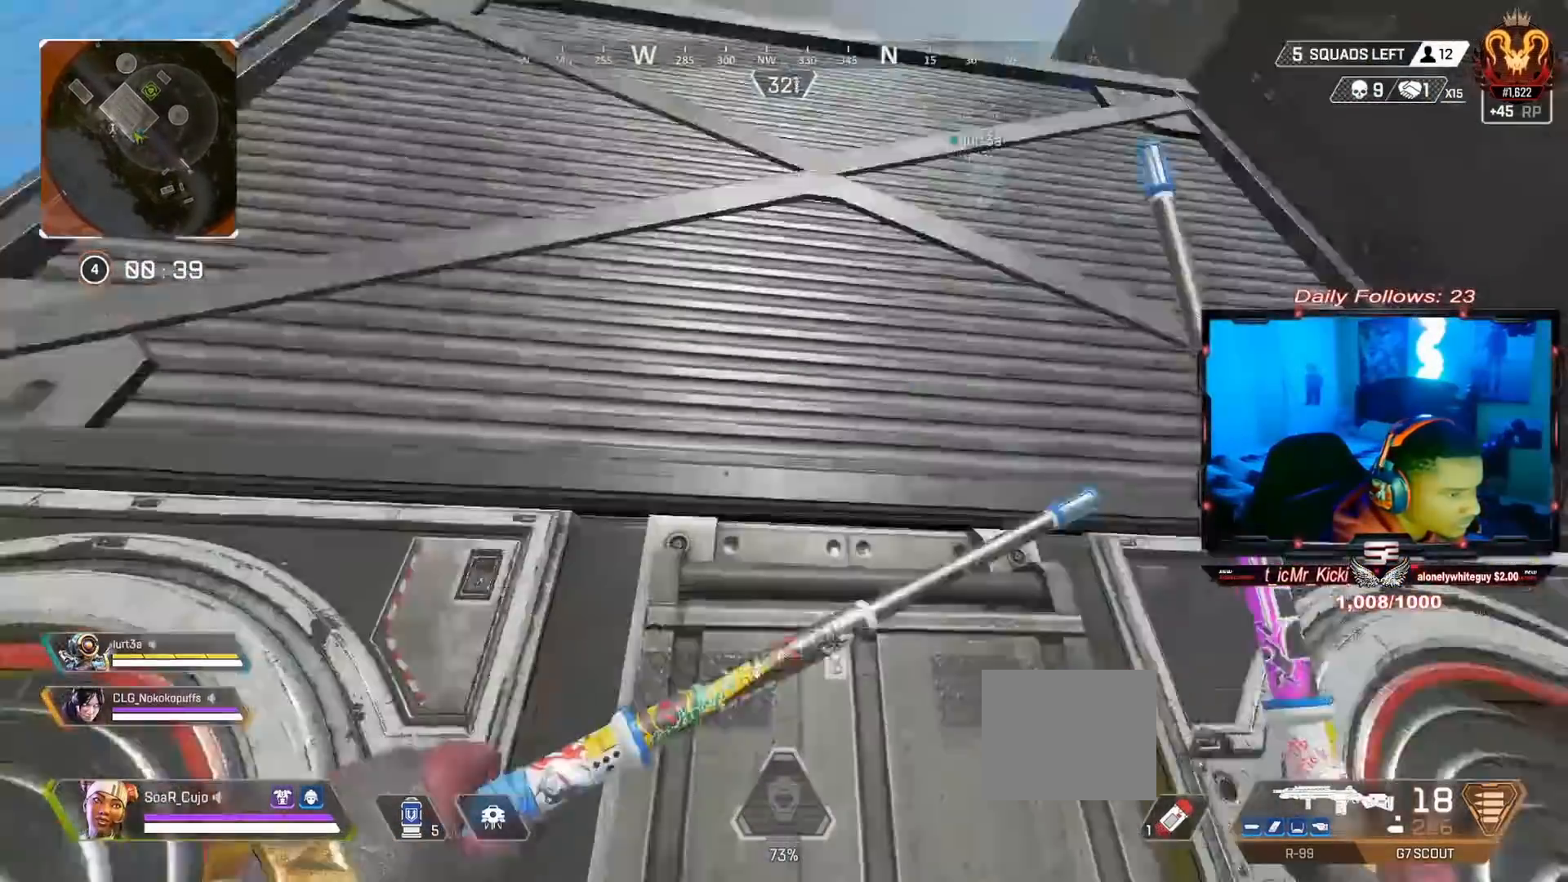
{"dt_ms": 500, "buttons": ["CROSS"], "left_stick": "up", "right_stick": "up", "events": [[133, "right_stick", "center"], [200, "CROSS", "down"], [367, "right_stick", "up-left"], [467, "right_stick", "up"]]}
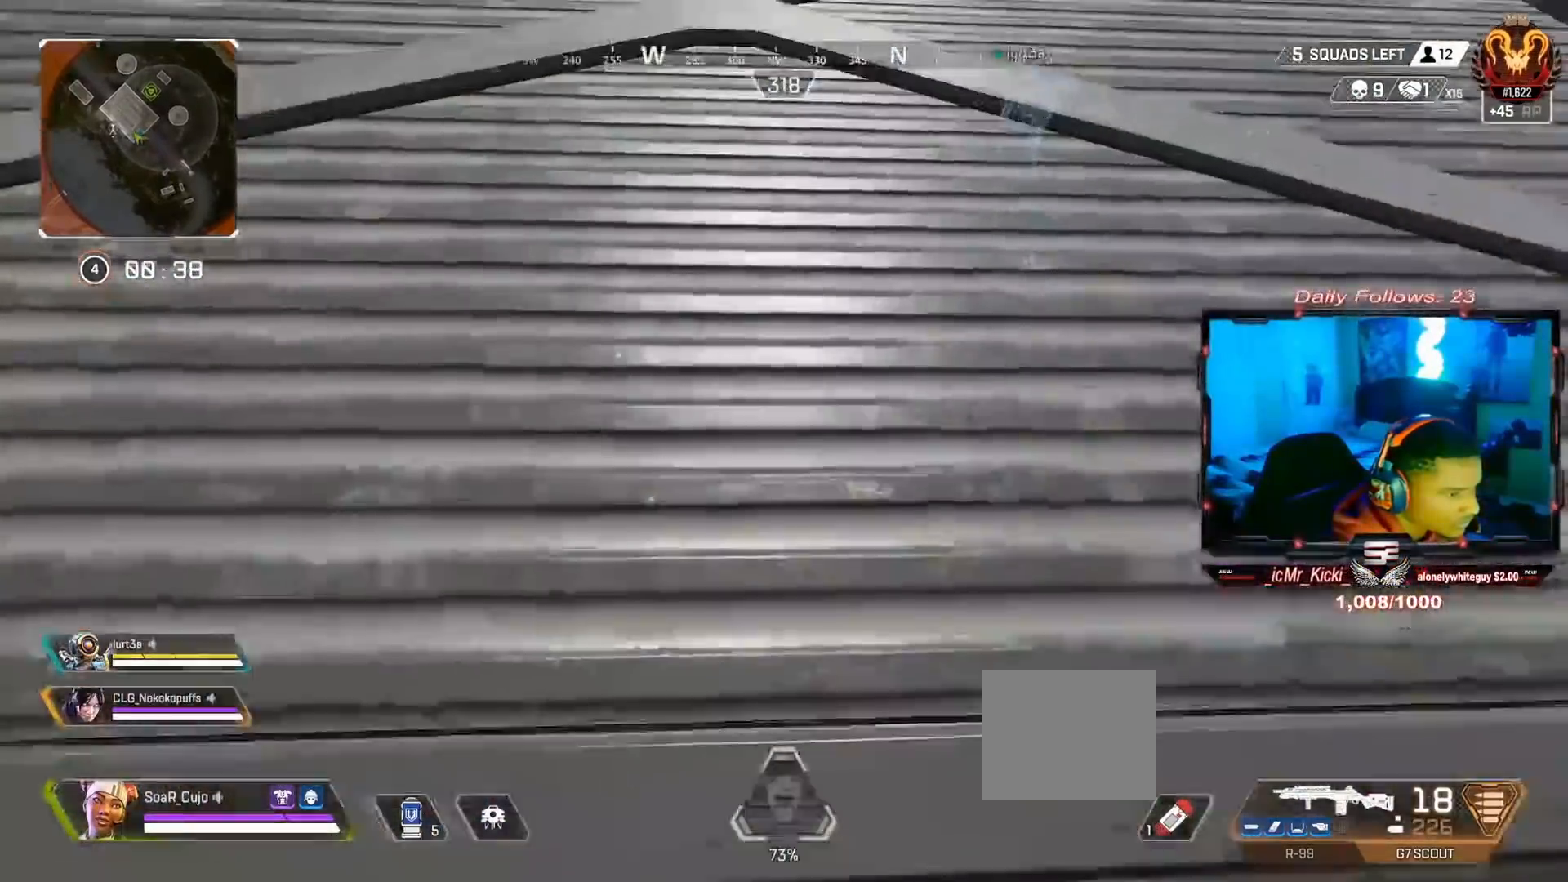
{"dt_ms": 500, "buttons": [], "left_stick": "up", "right_stick": "down", "events": [[67, "CROSS", "up"], [233, "right_stick", "center"], [433, "right_stick", "down"]]}
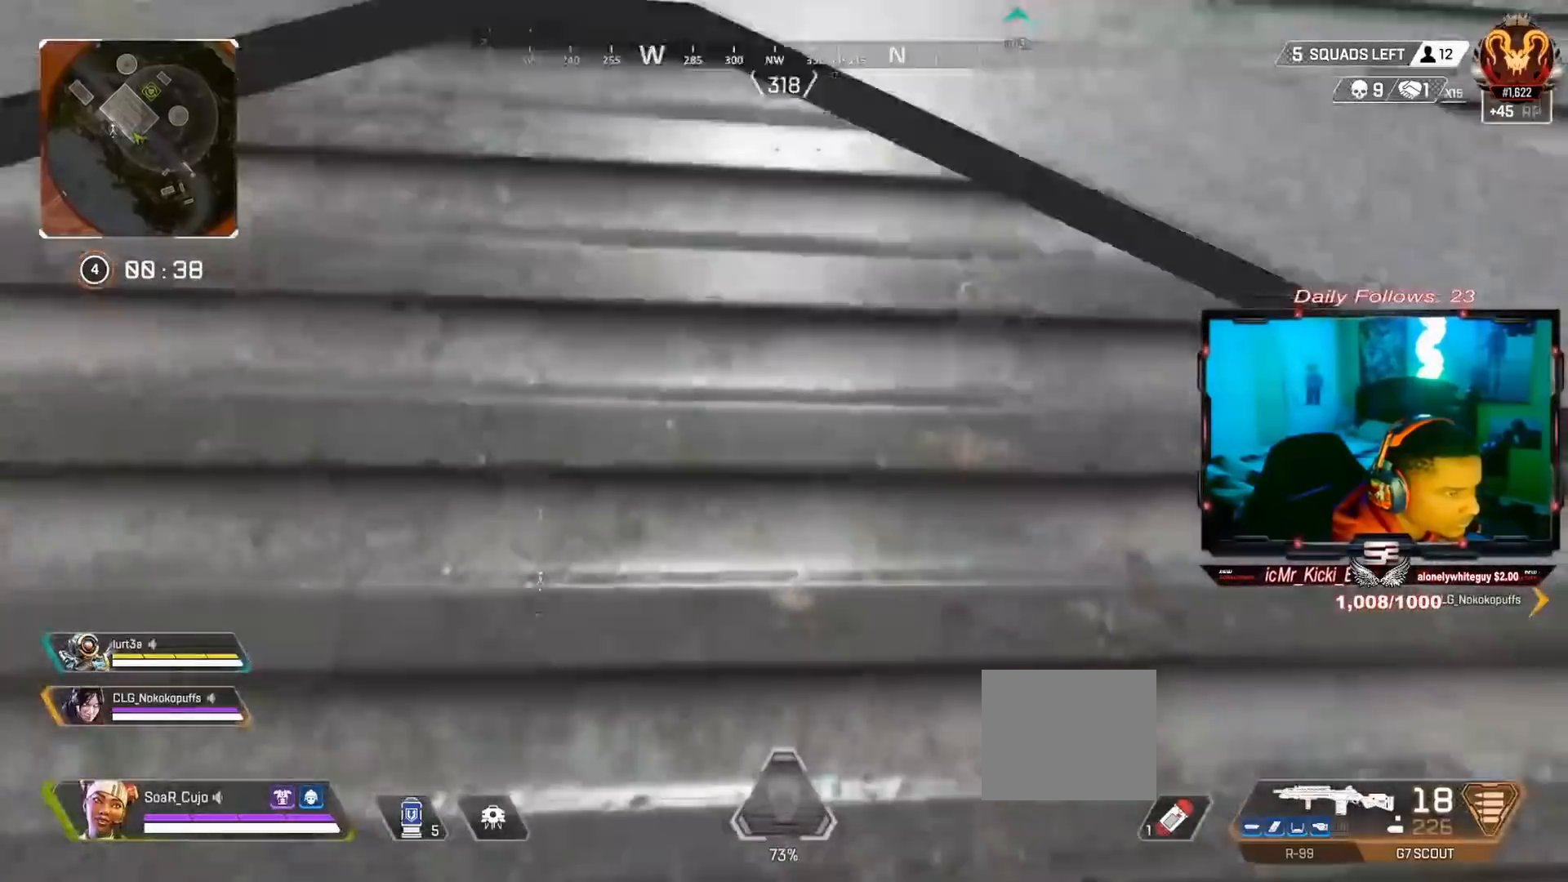
{"dt_ms": 500, "buttons": [], "left_stick": "up", "right_stick": "center", "events": [[333, "right_stick", "center"]]}
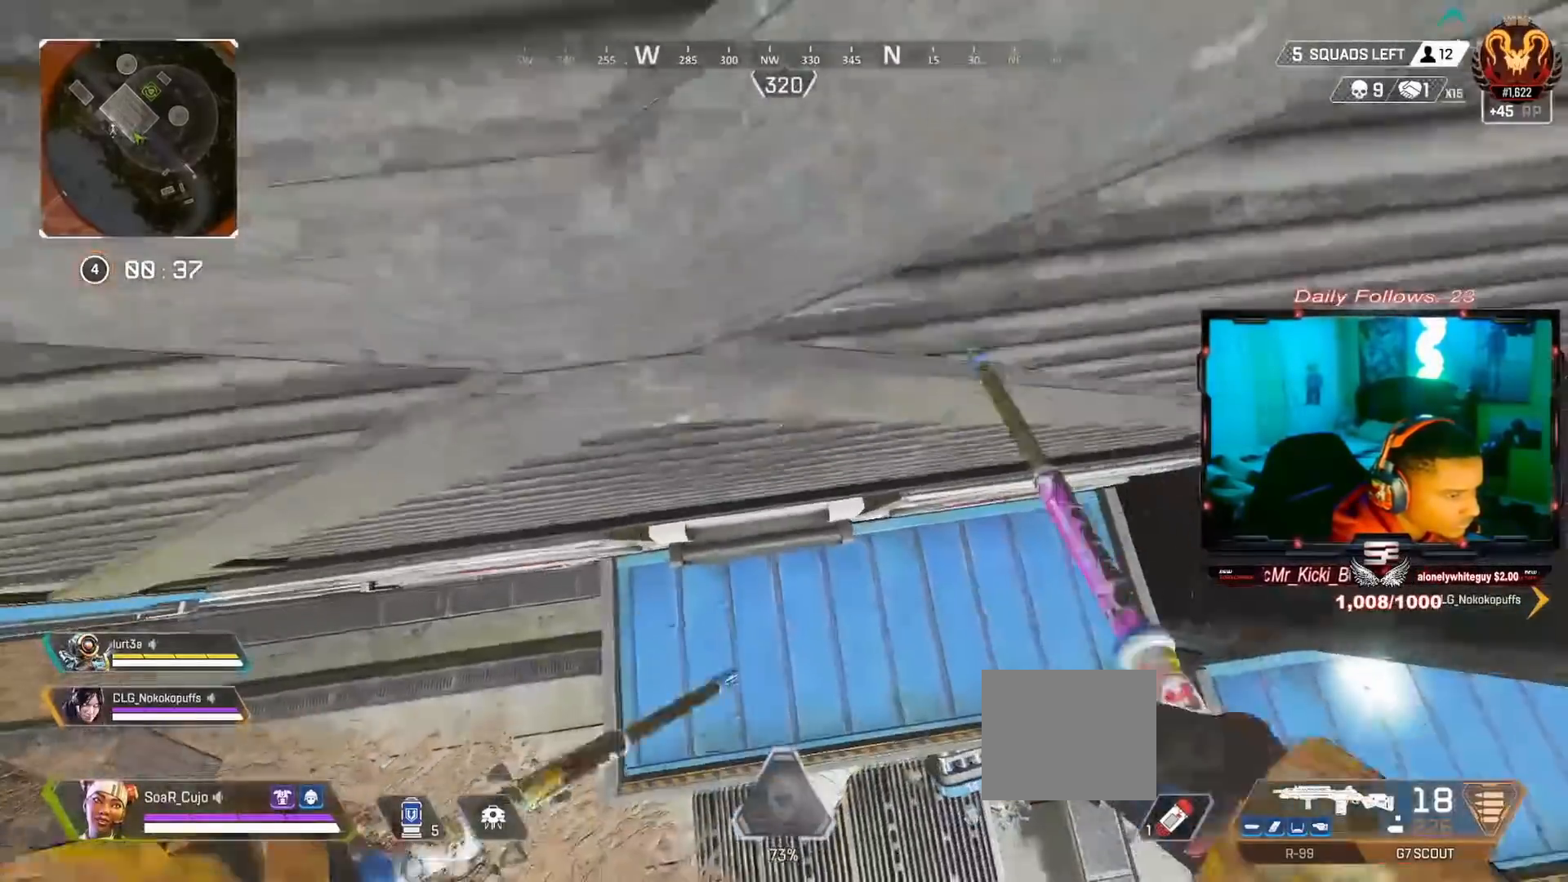
{"dt_ms": 1000, "buttons": [], "left_stick": "up", "right_stick": "center"}
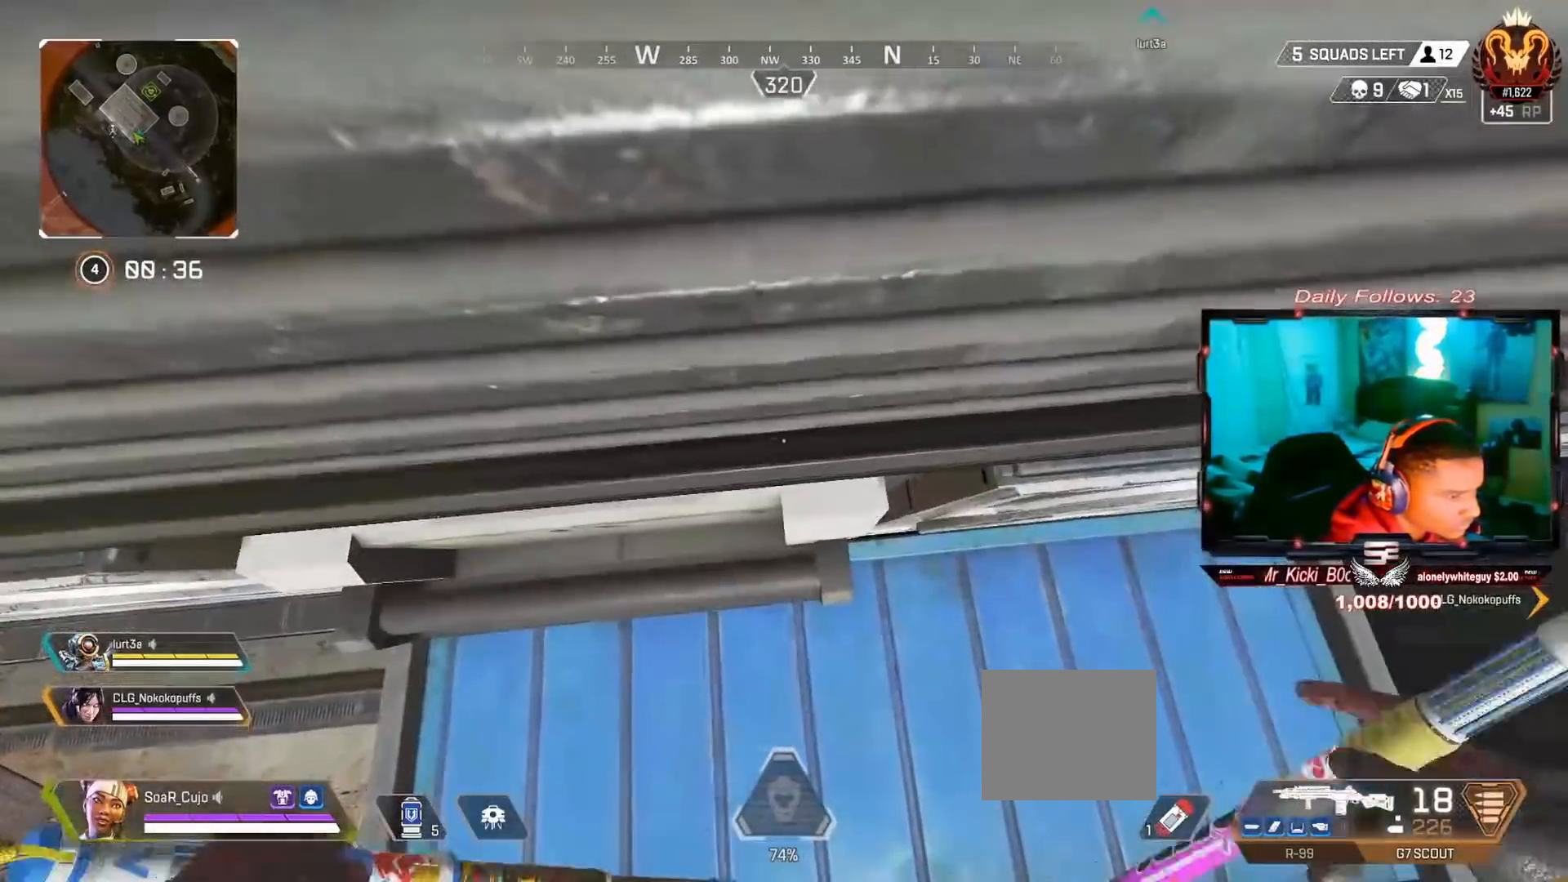
{"dt_ms": 500, "buttons": ["CROSS"], "left_stick": "up", "right_stick": "up", "events": [[33, "left_stick", "center"], [33, "right_stick", "up"], [300, "left_stick", "up"], [367, "CROSS", "down"]]}
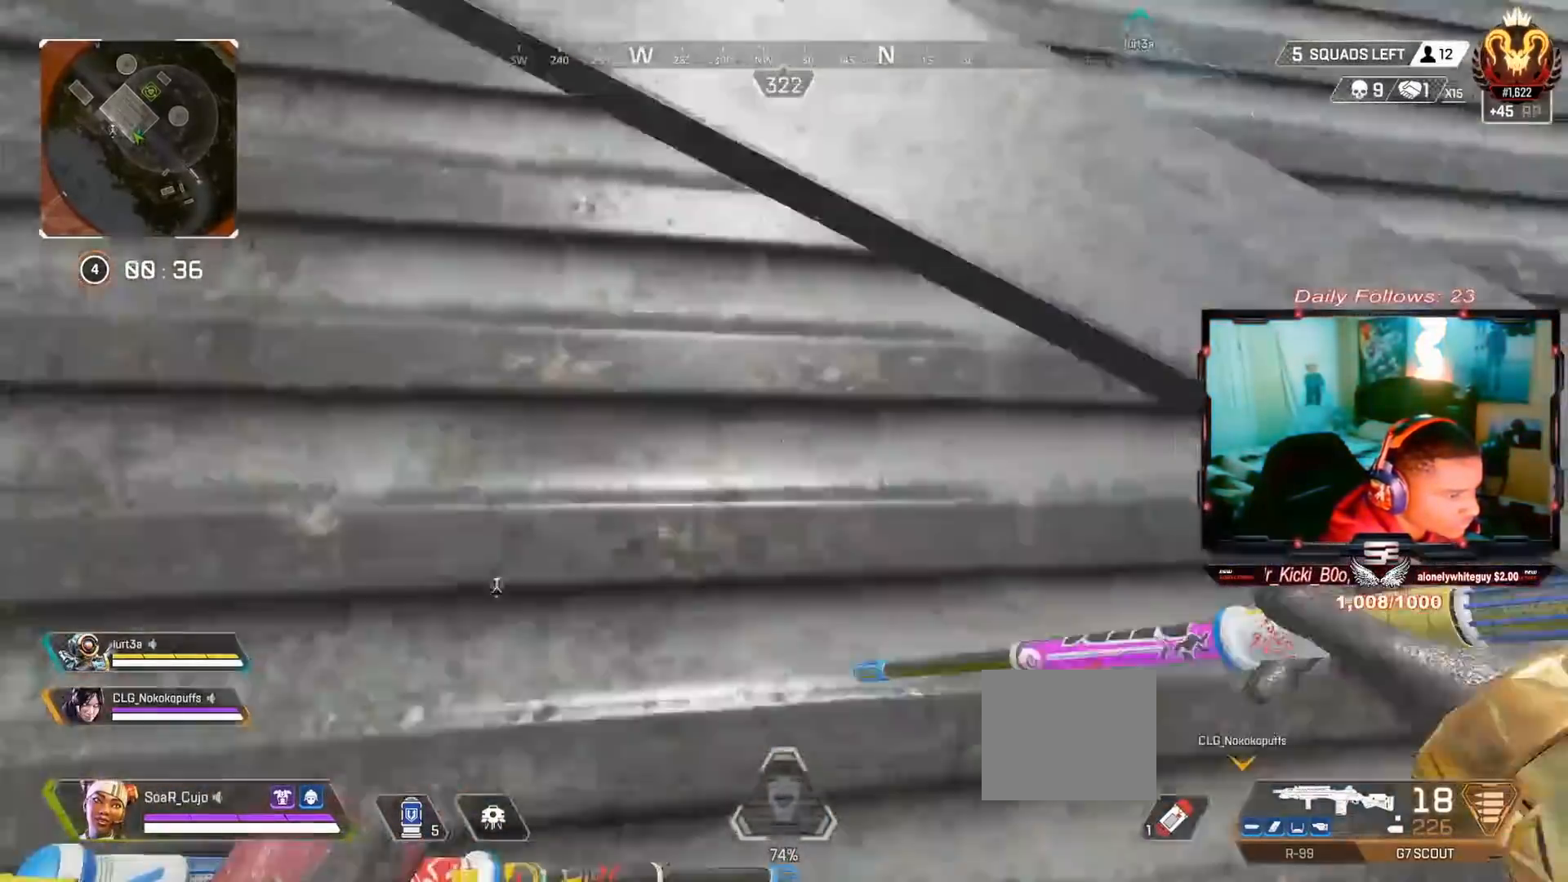
{"dt_ms": 500, "buttons": ["CROSS"], "left_stick": "up", "right_stick": "center", "events": [[200, "right_stick", "center"], [267, "right_stick", "up"], [433, "right_stick", "center"]]}
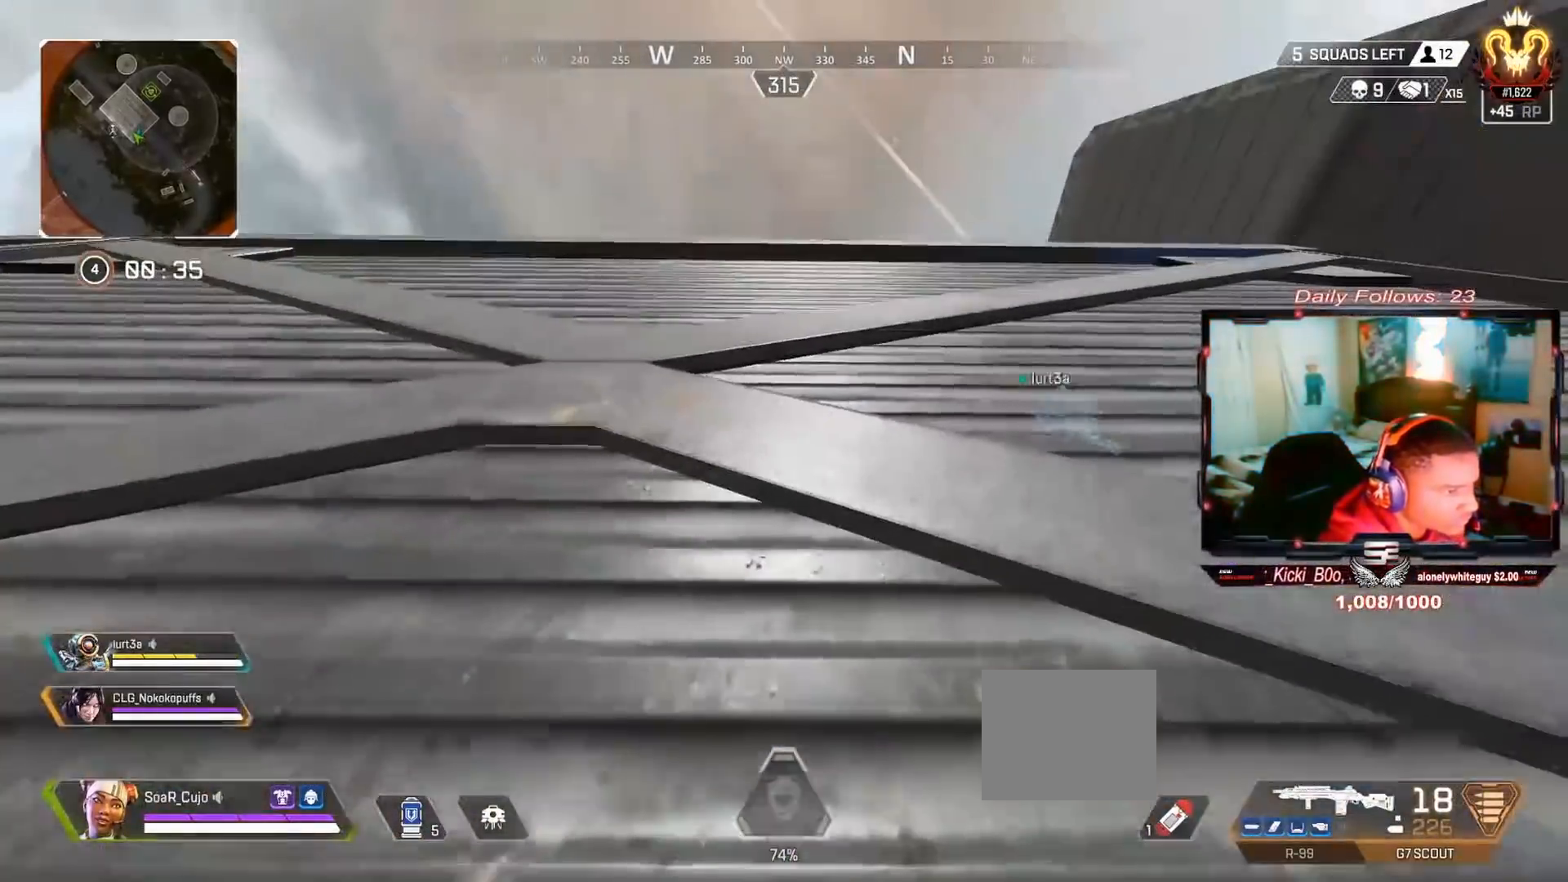
{"dt_ms": 500, "buttons": ["CROSS"], "left_stick": "up", "right_stick": "center", "events": [[100, "CROSS", "up"], [267, "CROSS", "down"]]}
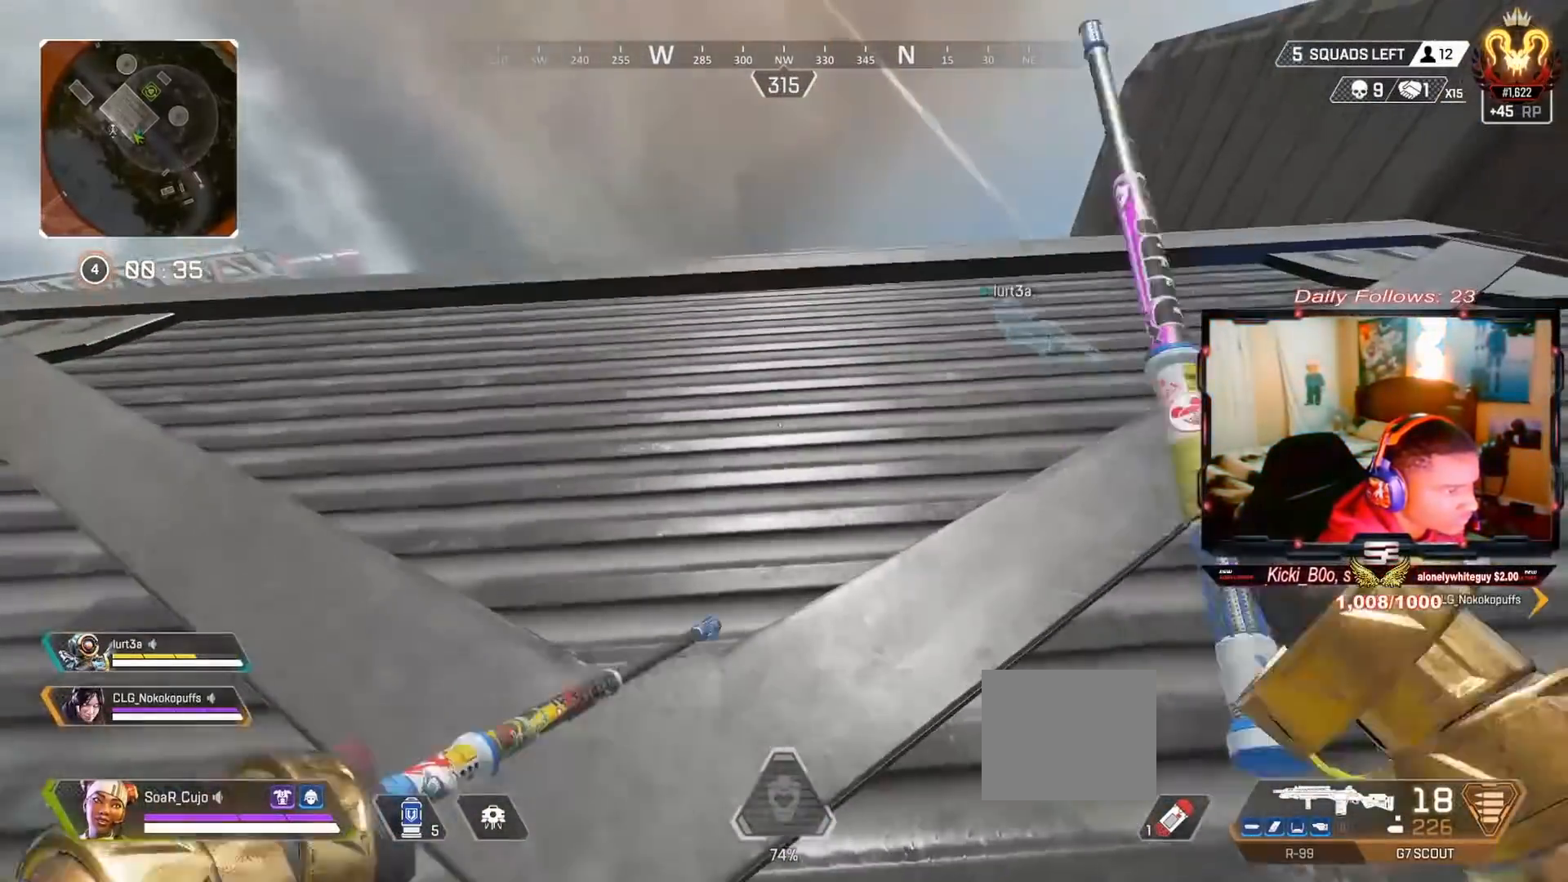
{"dt_ms": 500, "buttons": ["CROSS"], "left_stick": "up", "right_stick": "center", "events": [[167, "CROSS", "up"], [233, "CROSS", "down"]]}
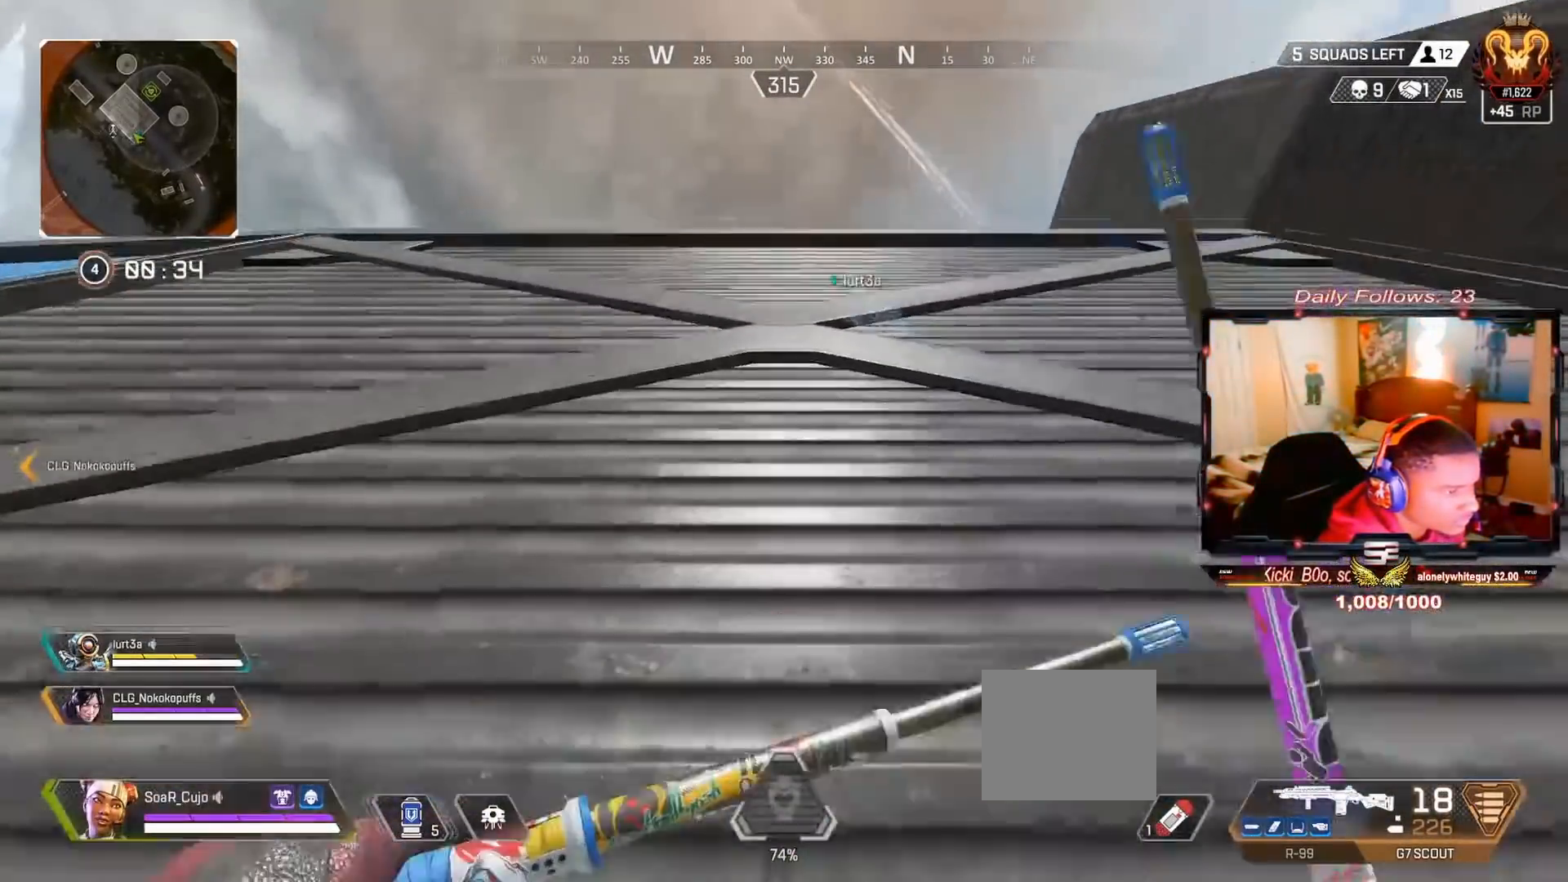
{"dt_ms": 500, "buttons": ["CROSS"], "left_stick": "up", "right_stick": "center", "events": []}
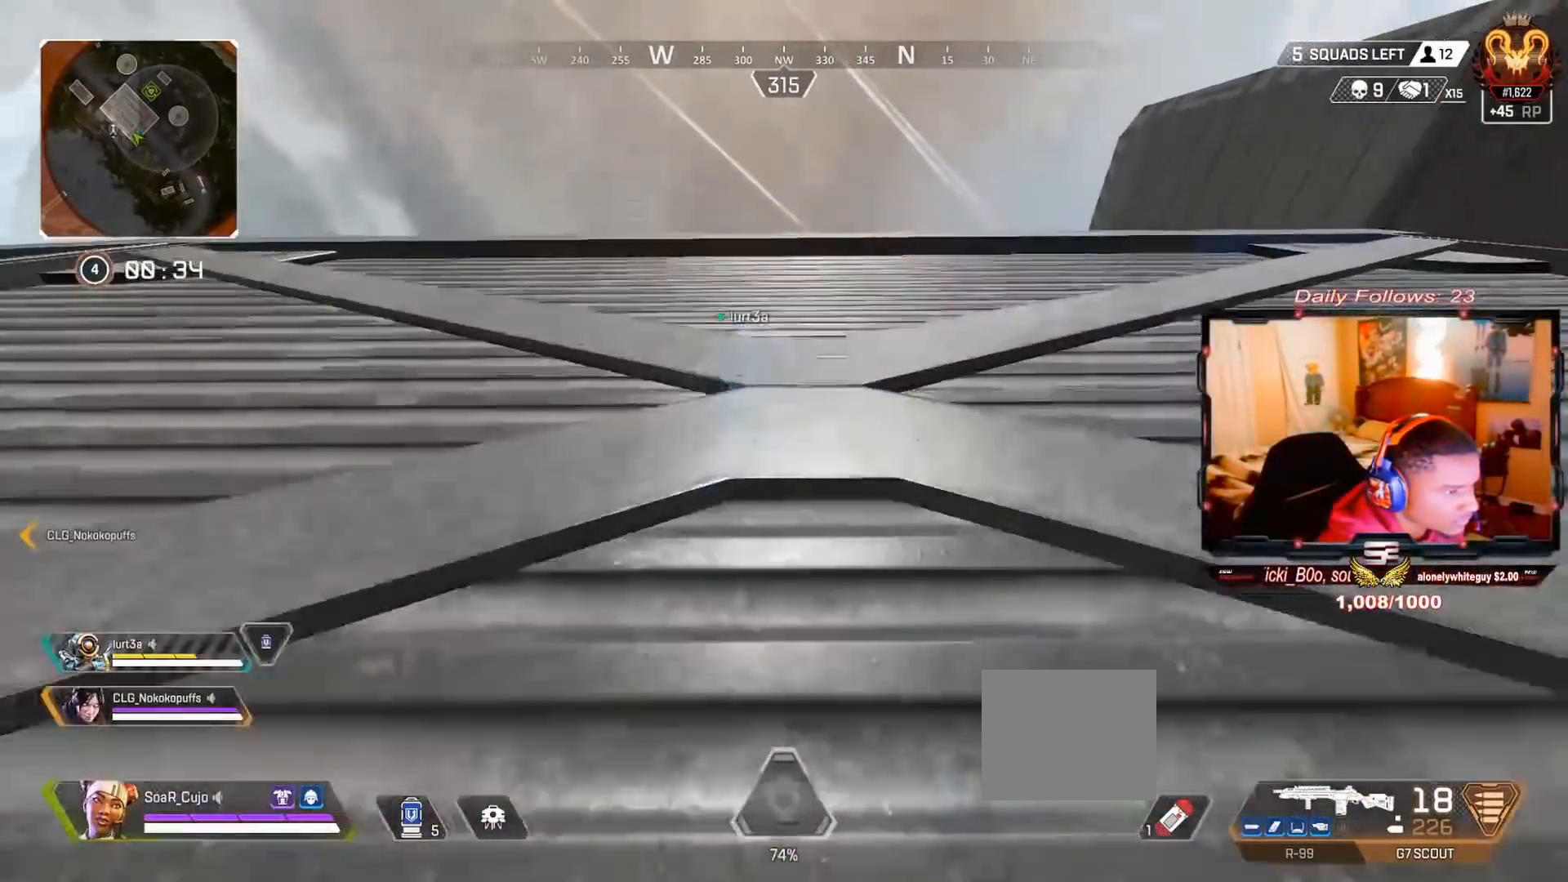
{"dt_ms": 500, "buttons": ["CROSS"], "left_stick": "up", "right_stick": "center", "events": []}